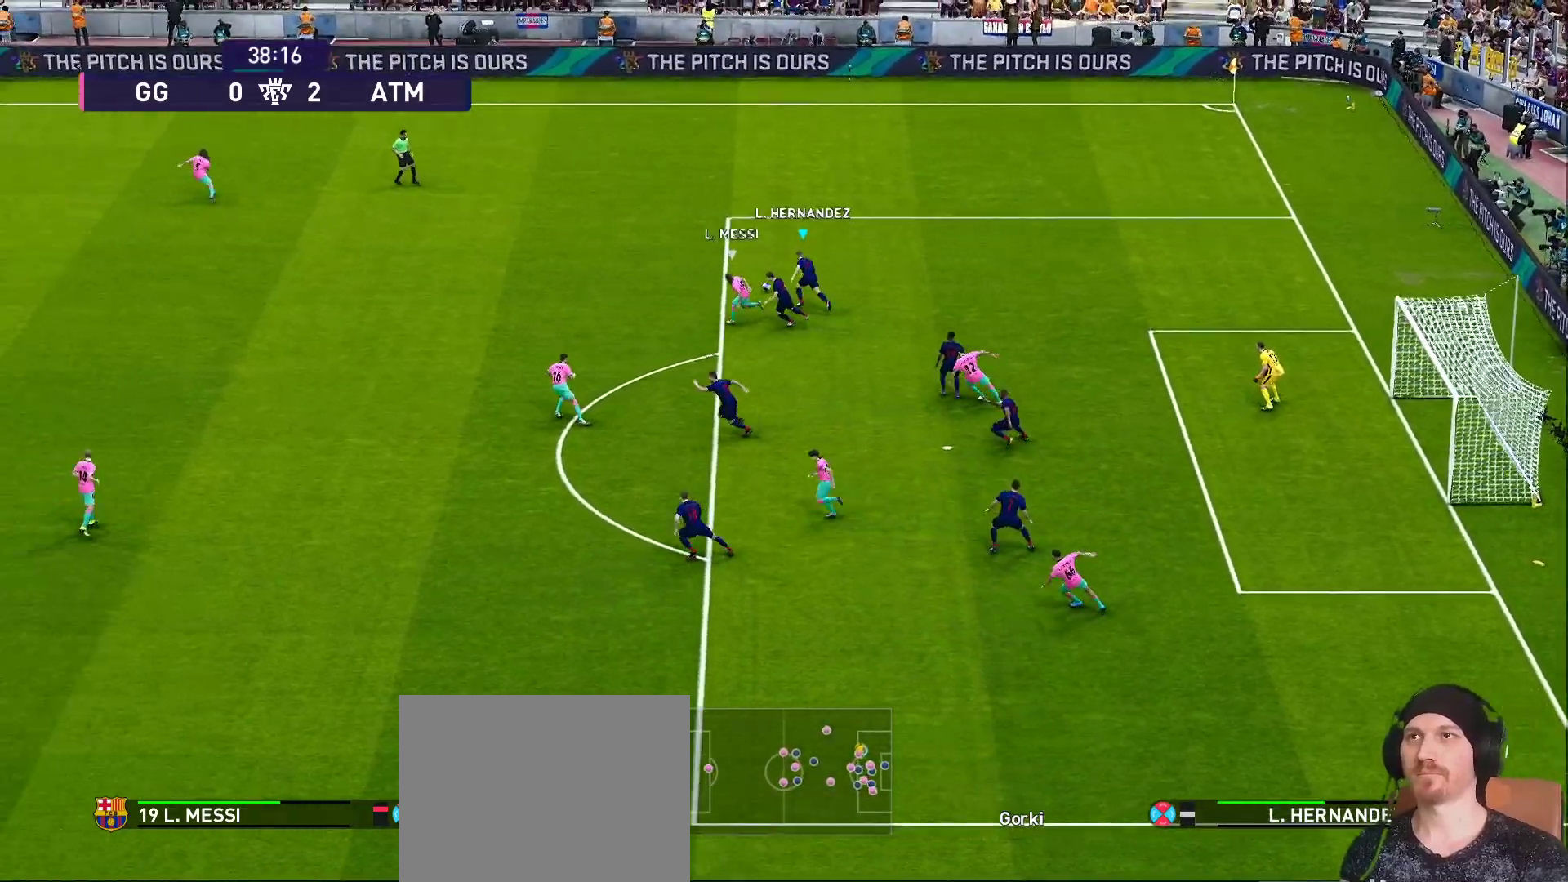
Gameplay with a controller (PlayStation layout); each line is a JSON object with the inputs held at the frame after it. "events" lists button and stick changes between this image and that frame as [ms after this image, input, new state], when the widget could be followed in between. Not read: L3 R3.
{"buttons": ["R1"], "left_stick": "left", "right_stick": "center", "events": []}
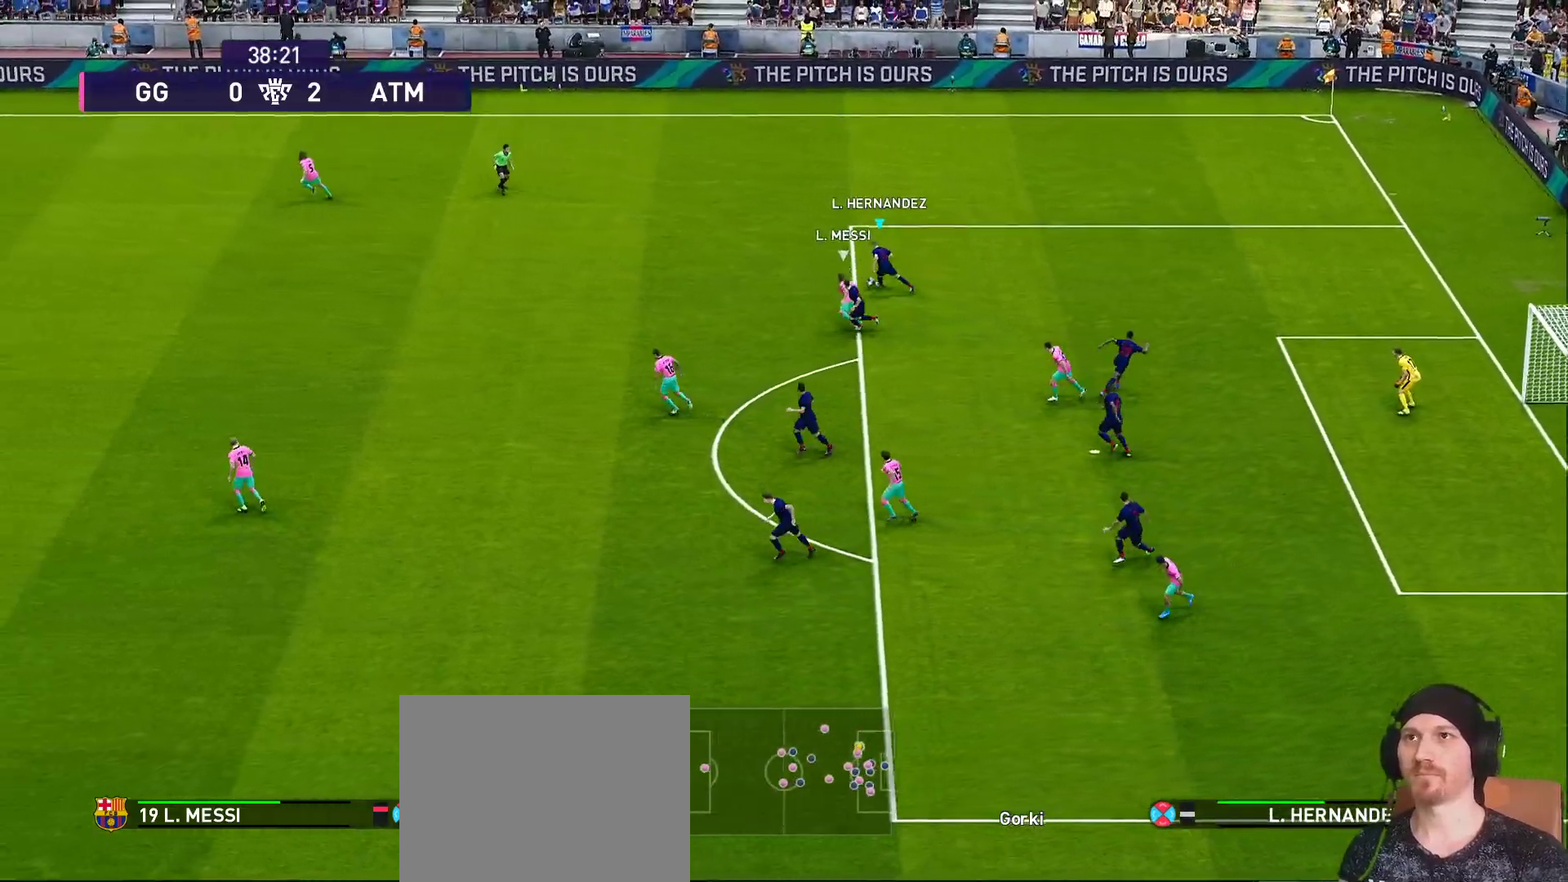
{"buttons": ["R1"], "left_stick": "left", "right_stick": "center", "events": []}
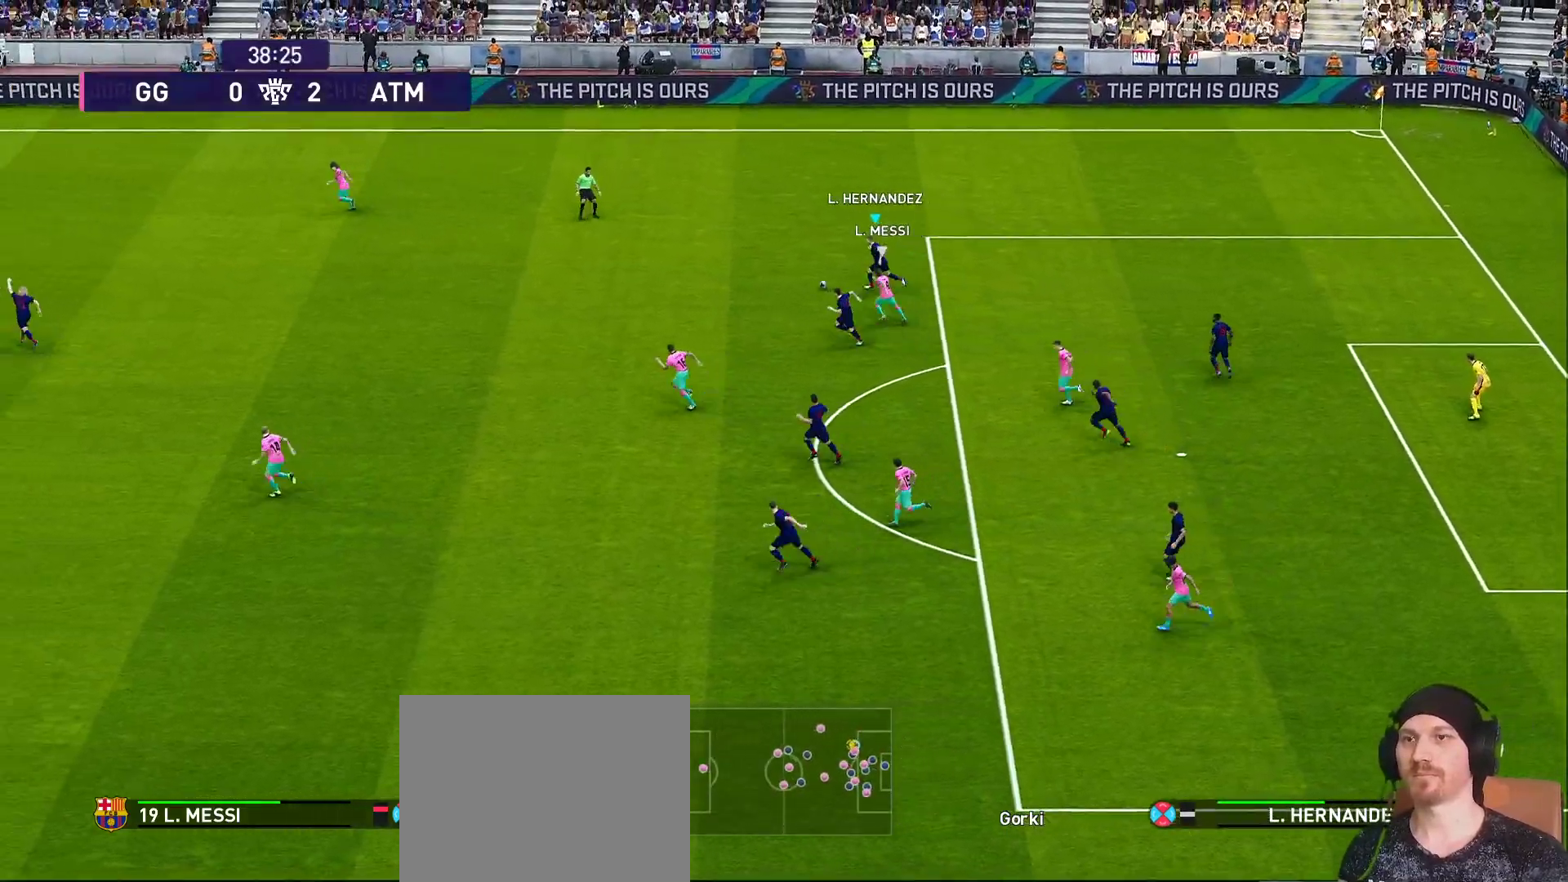
{"buttons": [], "left_stick": "left", "right_stick": "center", "events": [[183, "R1", "up"], [250, "L1", "down"], [250, "TRIANGLE", "down"], [500, "L1", "up"], [500, "TRIANGLE", "up"]]}
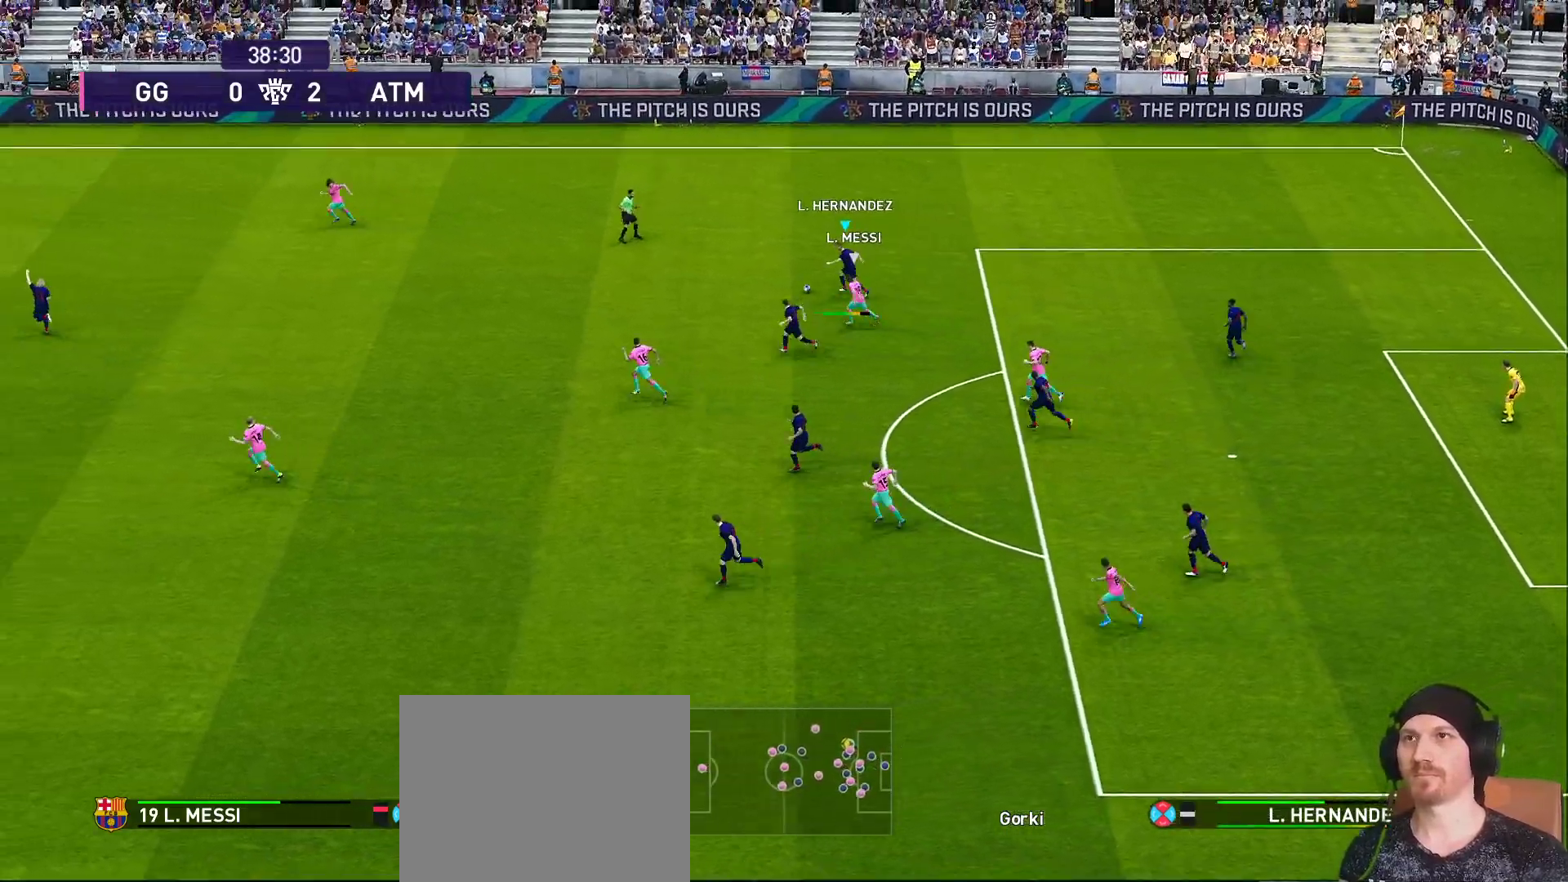
{"buttons": [], "left_stick": "left", "right_stick": "center", "events": []}
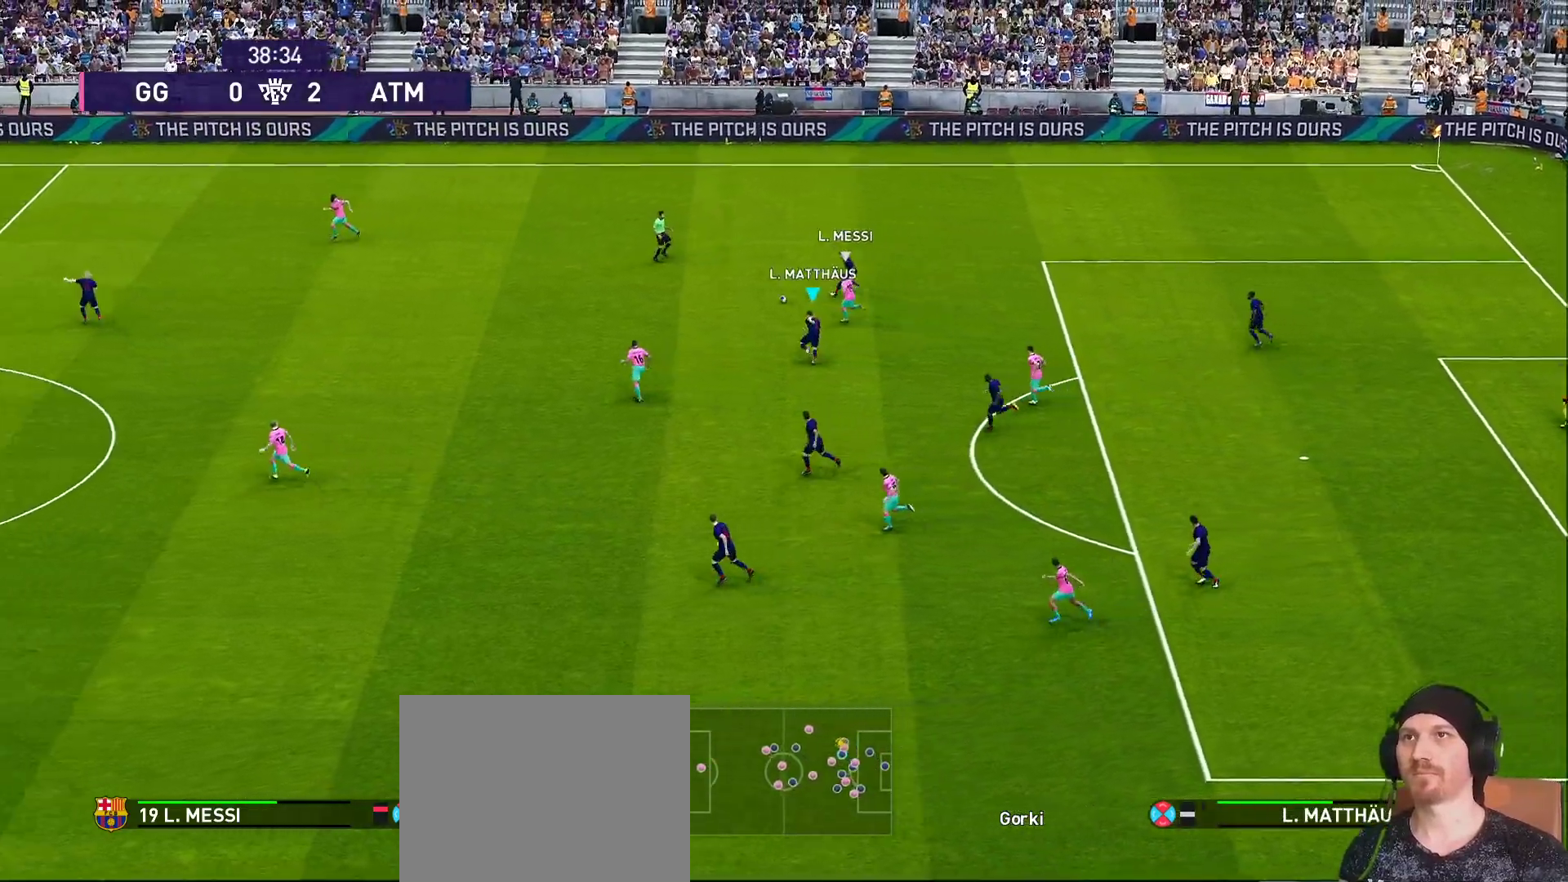
{"buttons": ["R1"], "left_stick": "left", "right_stick": "center", "events": [[333, "R1", "down"]]}
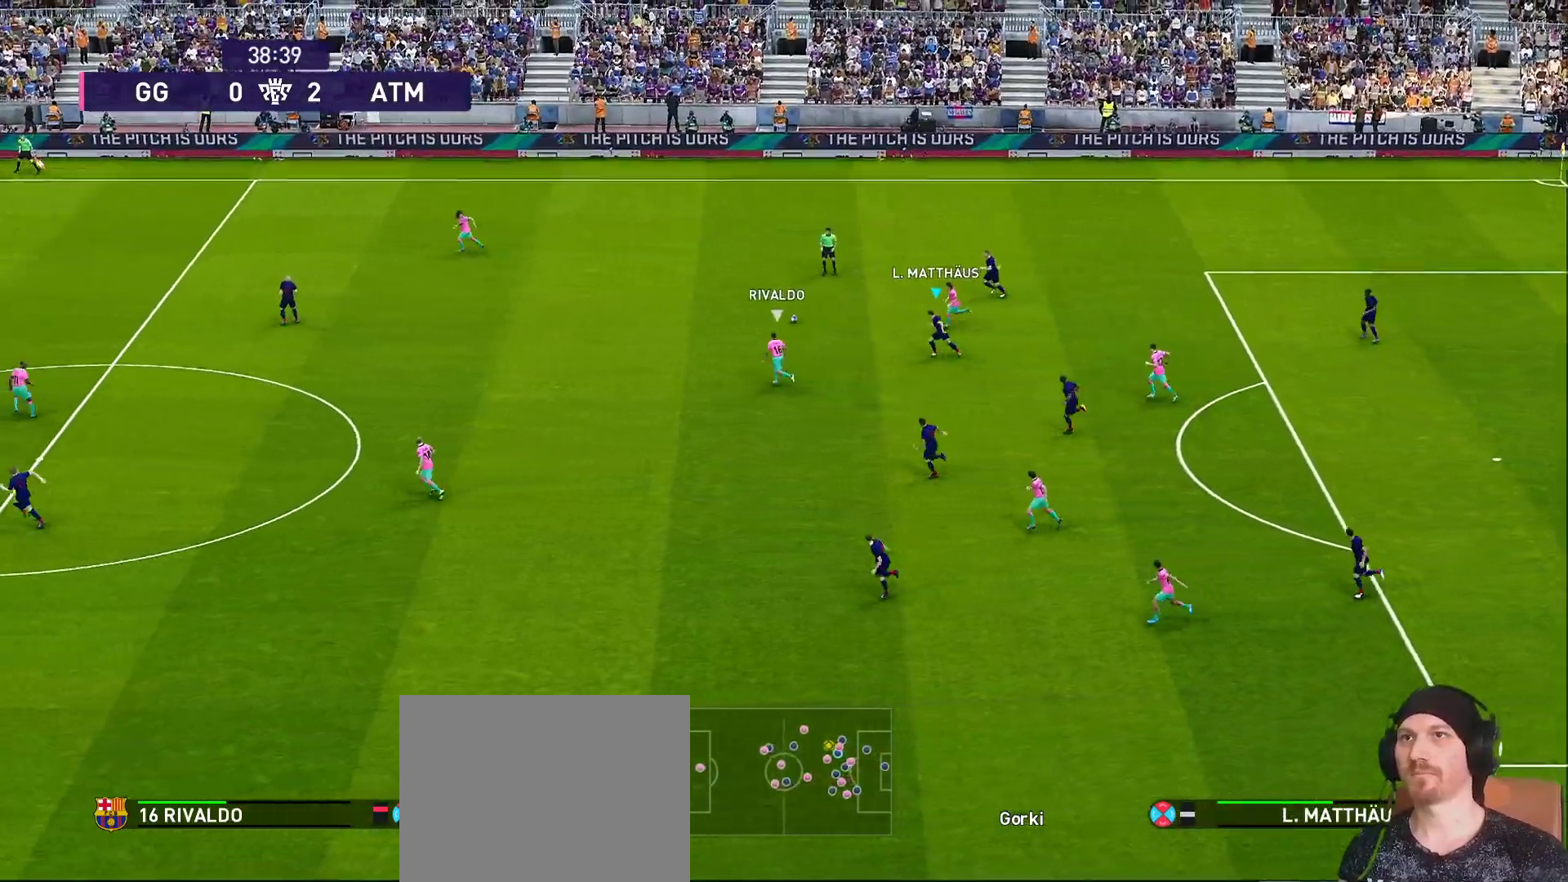
{"buttons": ["R1", "R2"], "left_stick": "up-left", "right_stick": "center", "events": [[83, "left_stick", "up-left"], [283, "R2", "down"]]}
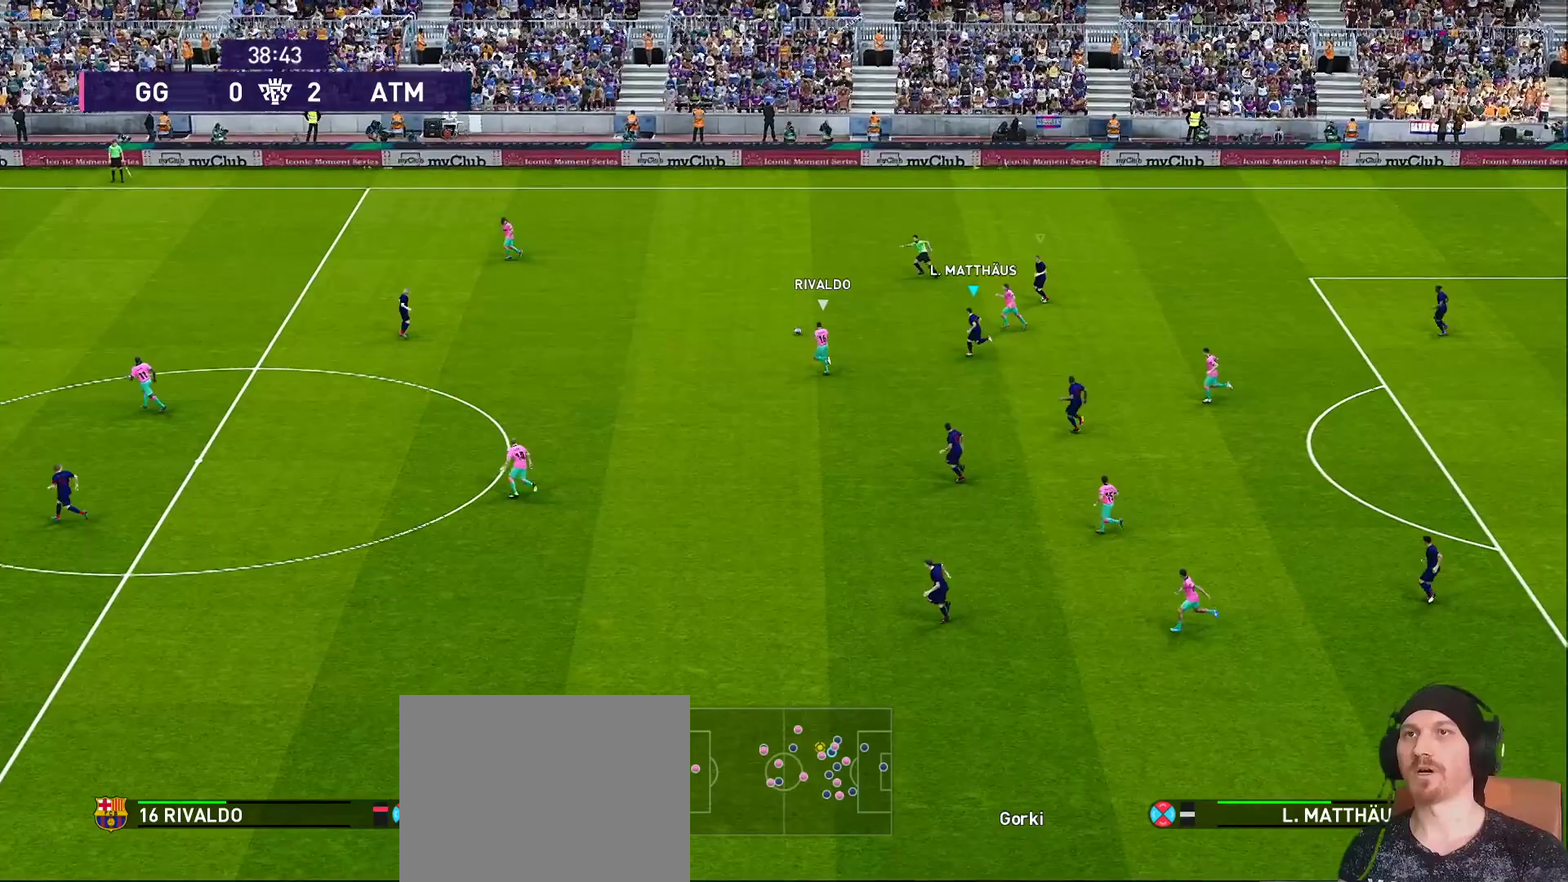
{"buttons": ["R1", "R2"], "left_stick": "up-left", "right_stick": "center", "events": []}
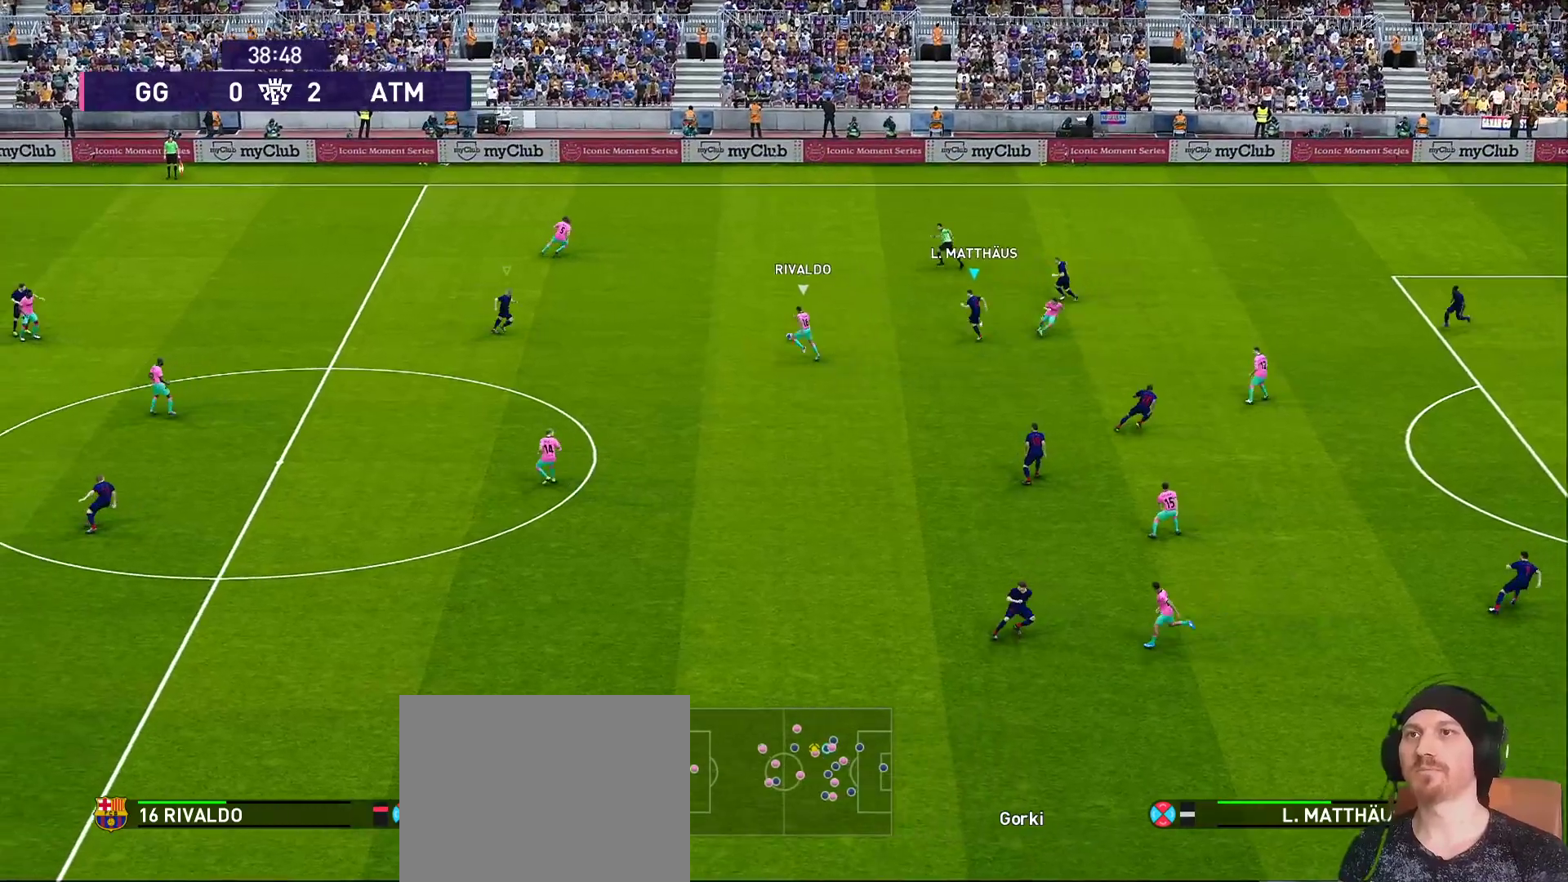
{"buttons": ["CROSS", "SQUARE", "R1", "R2"], "left_stick": "left", "right_stick": "center", "events": [[17, "CROSS", "down"], [17, "SQUARE", "down"], [500, "left_stick", "left"]]}
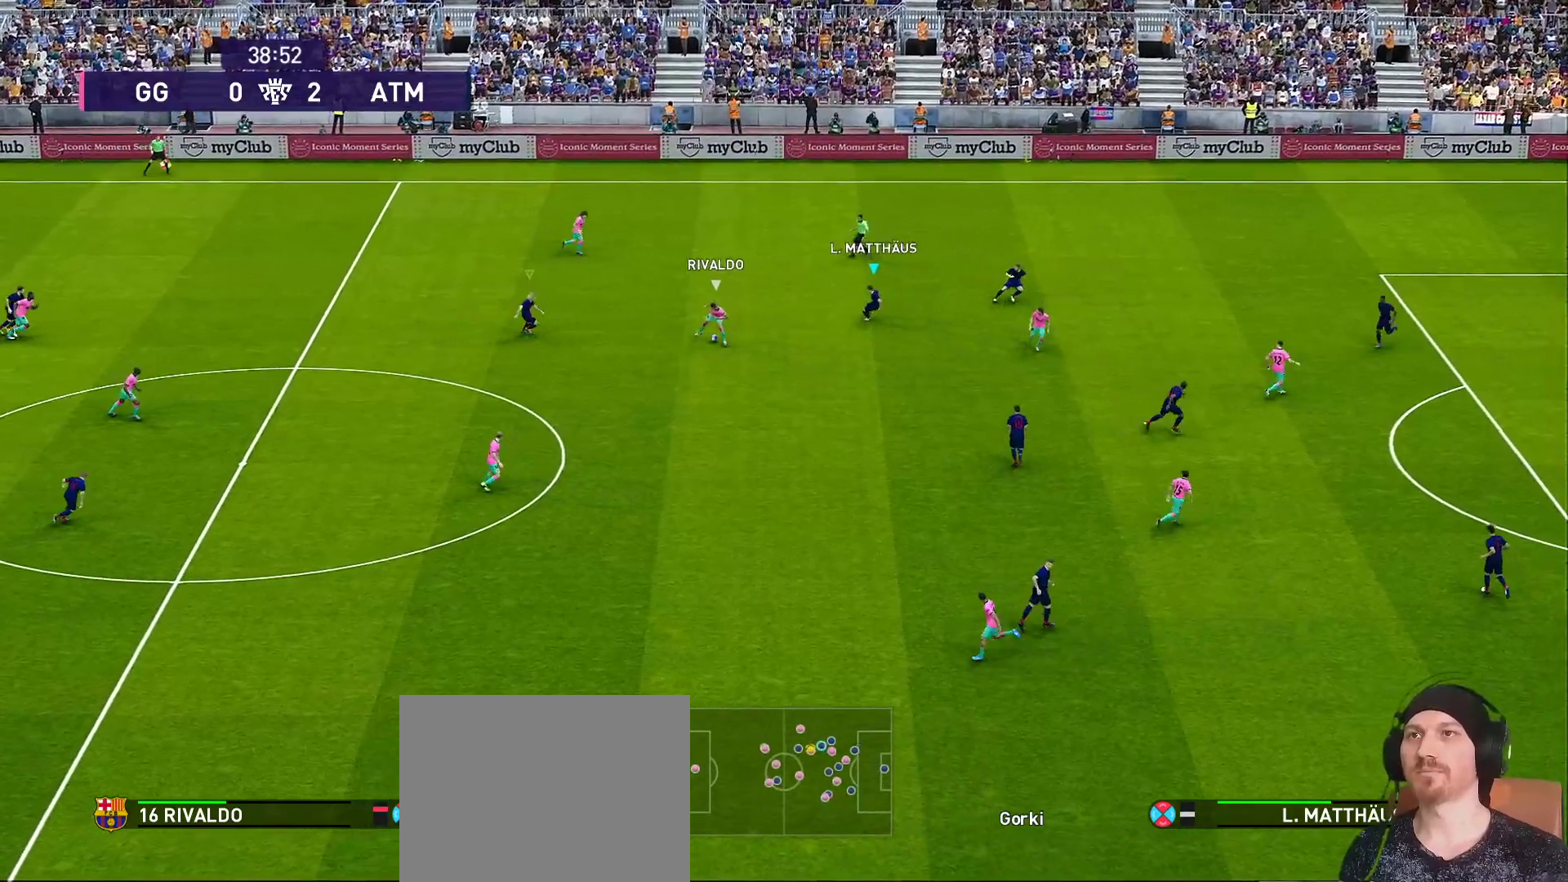
{"buttons": ["CROSS", "SQUARE", "R1", "R2"], "left_stick": "down", "right_stick": "center", "events": [[217, "left_stick", "down"]]}
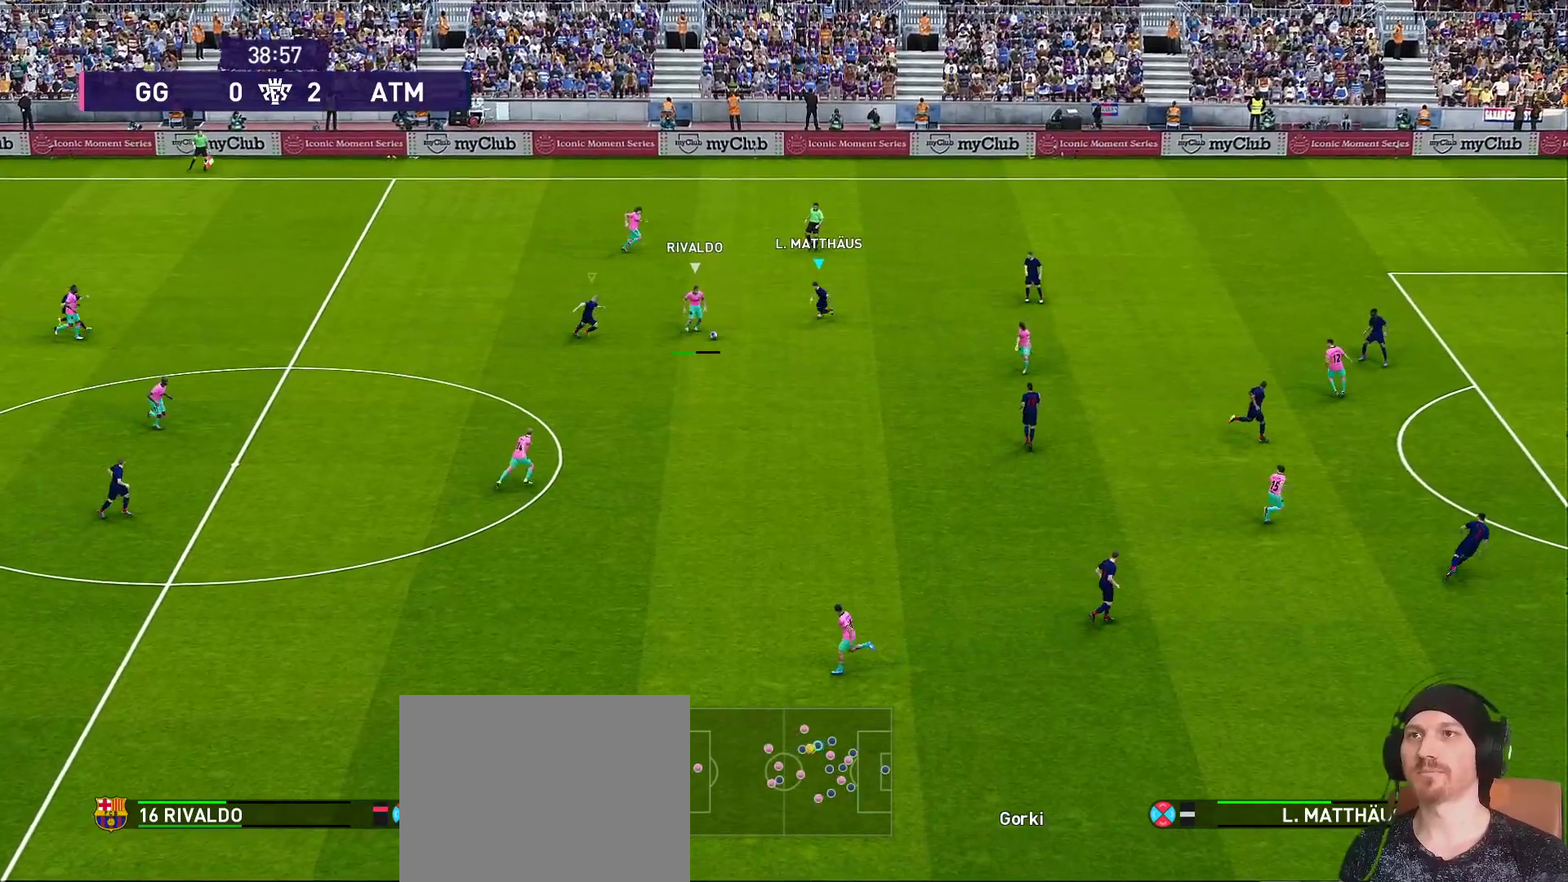
{"buttons": ["CROSS", "SQUARE", "R1", "R2"], "left_stick": "down", "right_stick": "center", "events": [[383, "L1", "down"], [483, "L1", "up"]]}
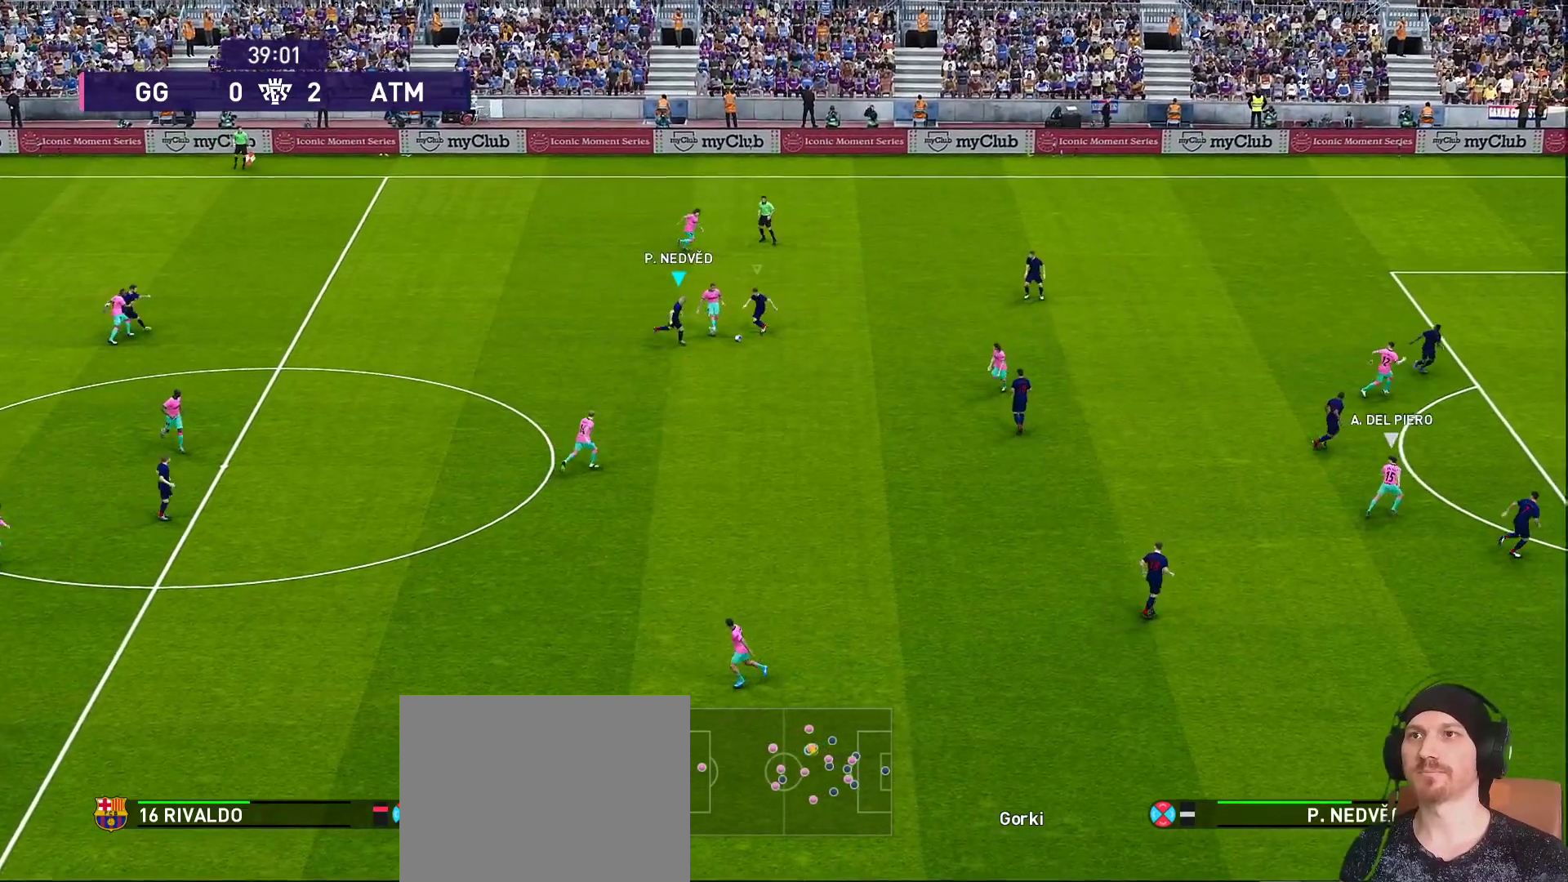
{"buttons": ["CROSS", "SQUARE", "R1", "R2"], "left_stick": "up", "right_stick": "center", "events": [[300, "left_stick", "center"], [350, "L1", "down"], [350, "left_stick", "up"], [450, "L1", "up"]]}
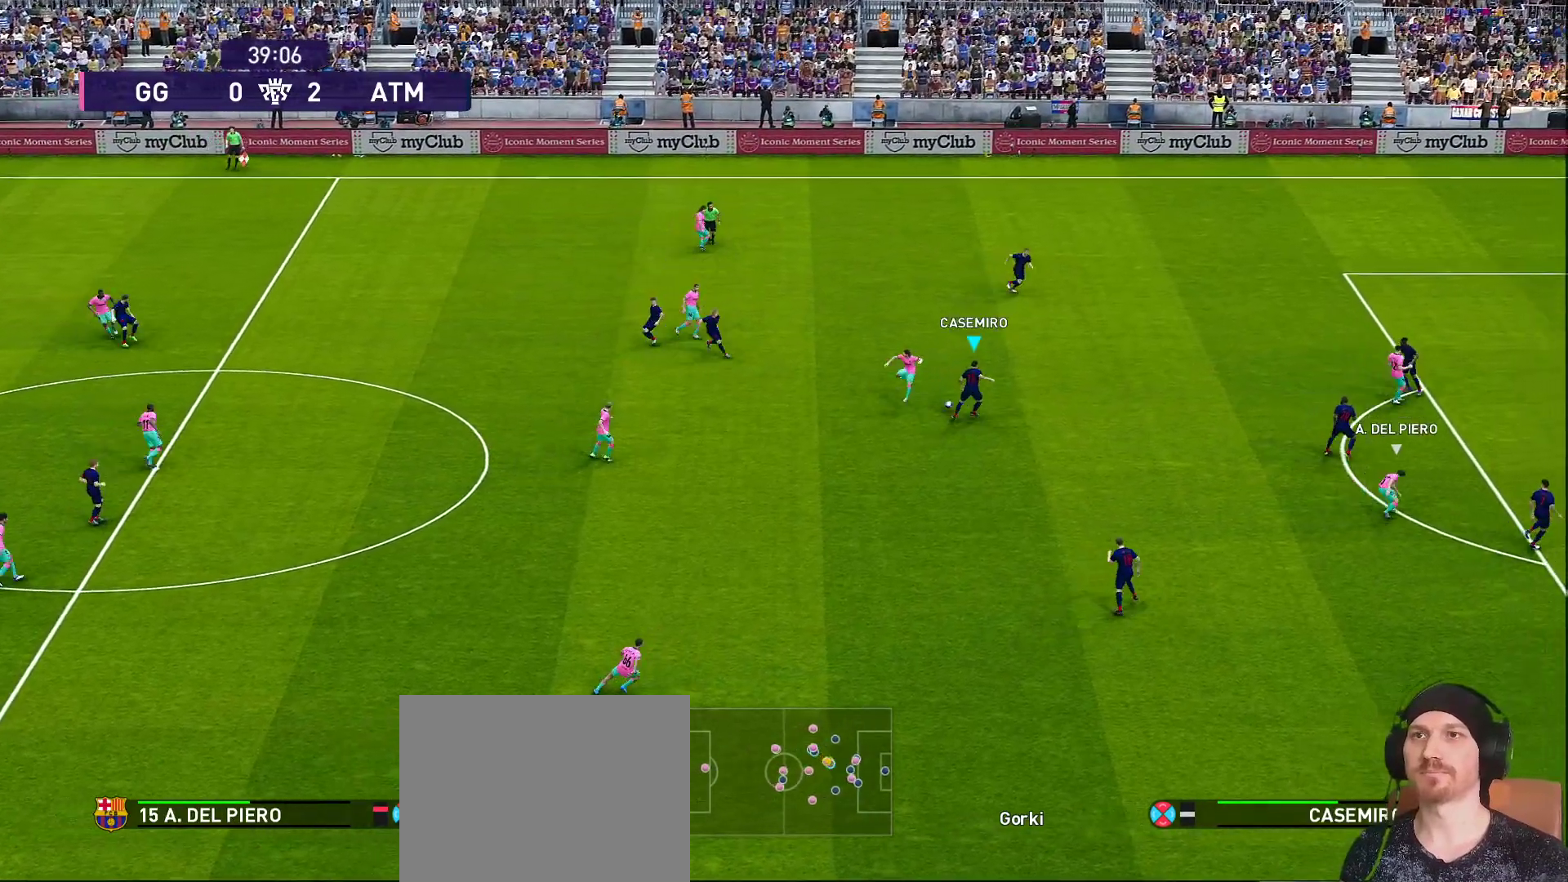
{"buttons": ["CROSS", "SQUARE", "R1", "R2"], "left_stick": "up", "right_stick": "center", "events": []}
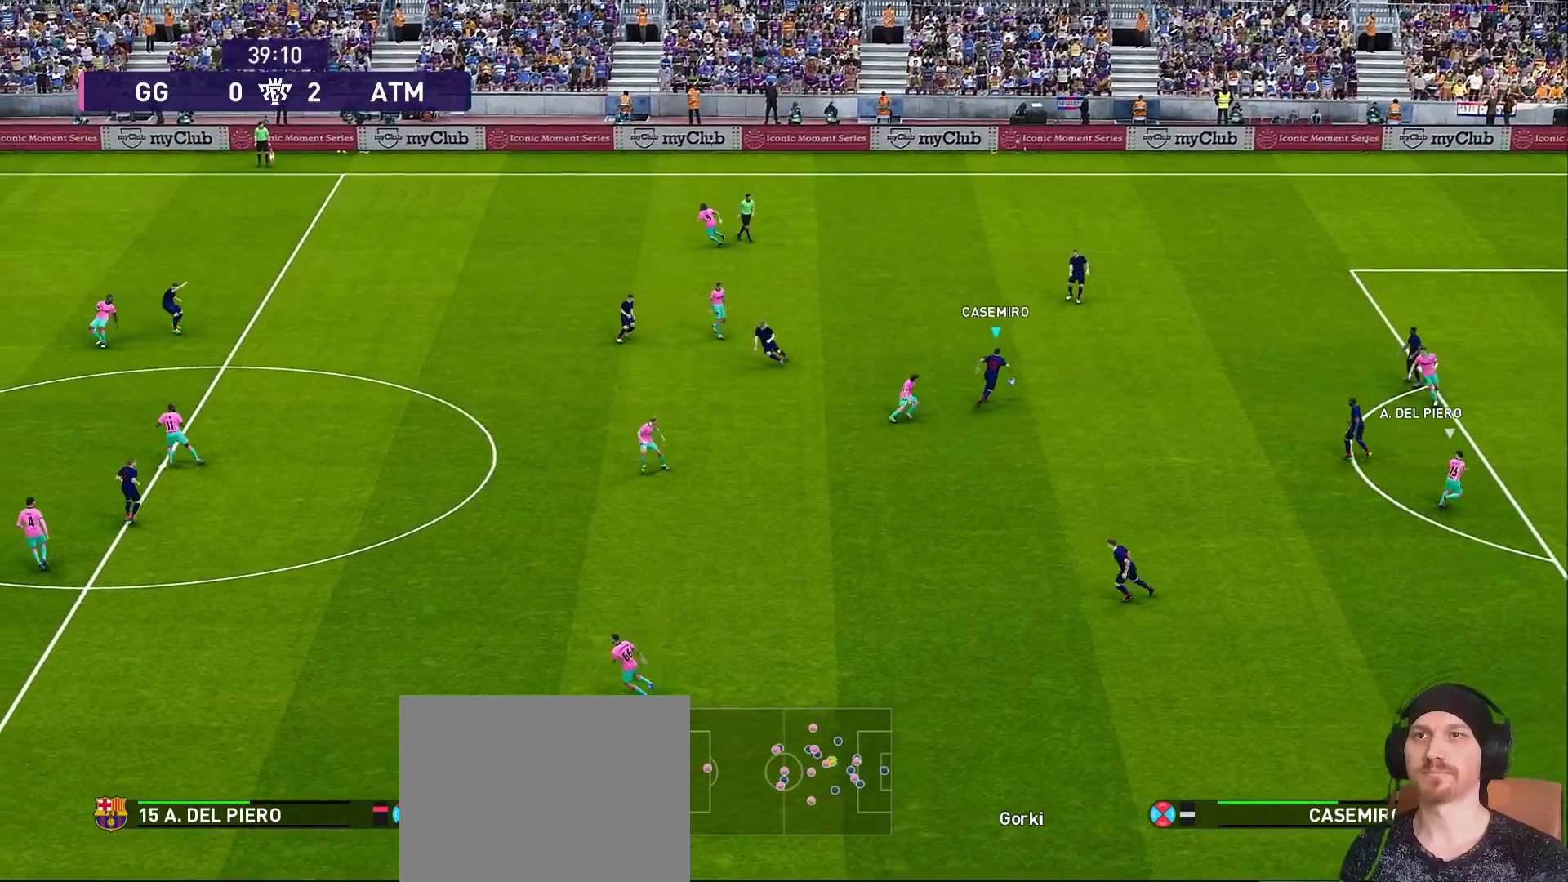
{"buttons": [], "left_stick": "up-left", "right_stick": "center", "events": [[17, "left_stick", "up-left"], [50, "CROSS", "up"], [50, "R1", "up"], [50, "R2", "up"], [50, "SQUARE", "up"]]}
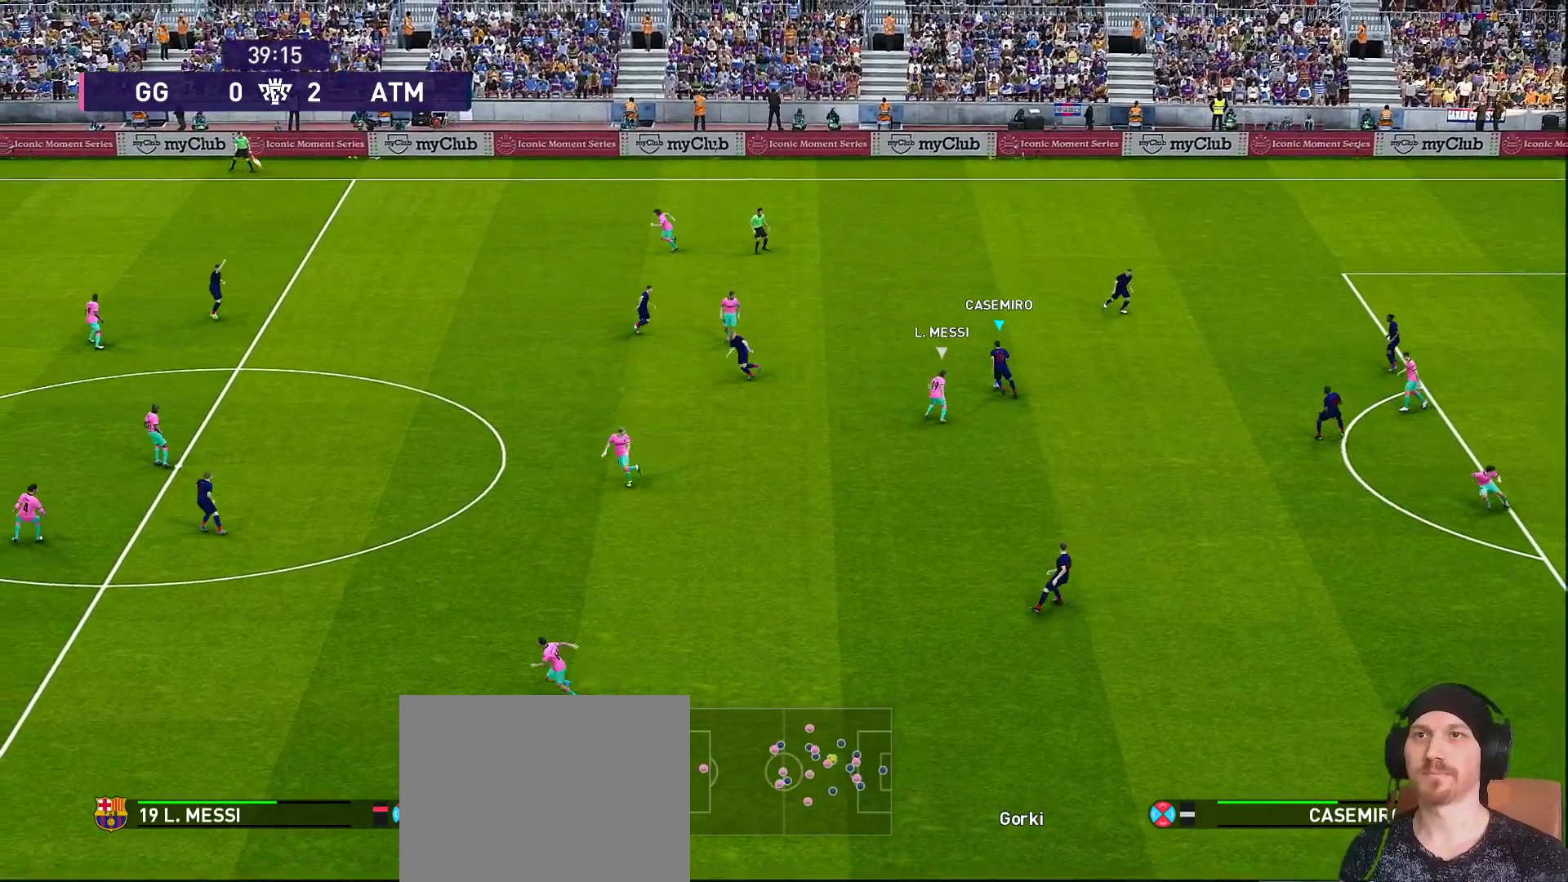
{"buttons": [], "left_stick": "left", "right_stick": "center", "events": [[150, "left_stick", "left"], [233, "L1", "down"], [233, "TRIANGLE", "down"], [350, "L1", "up"], [350, "TRIANGLE", "up"]]}
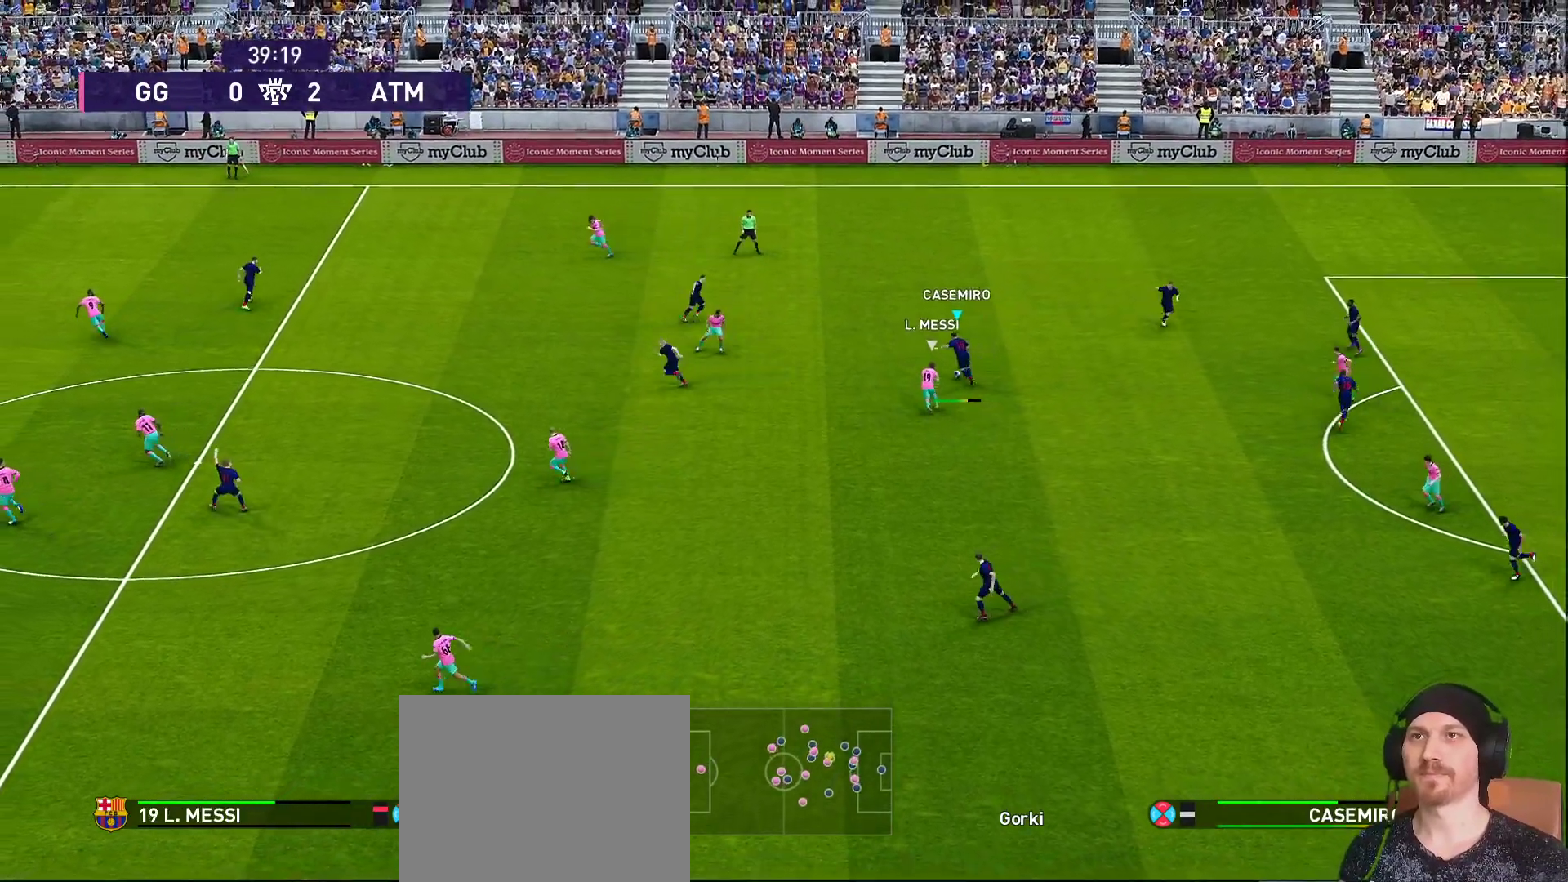
{"buttons": ["R1"], "left_stick": "left", "right_stick": "center", "events": [[467, "R1", "down"]]}
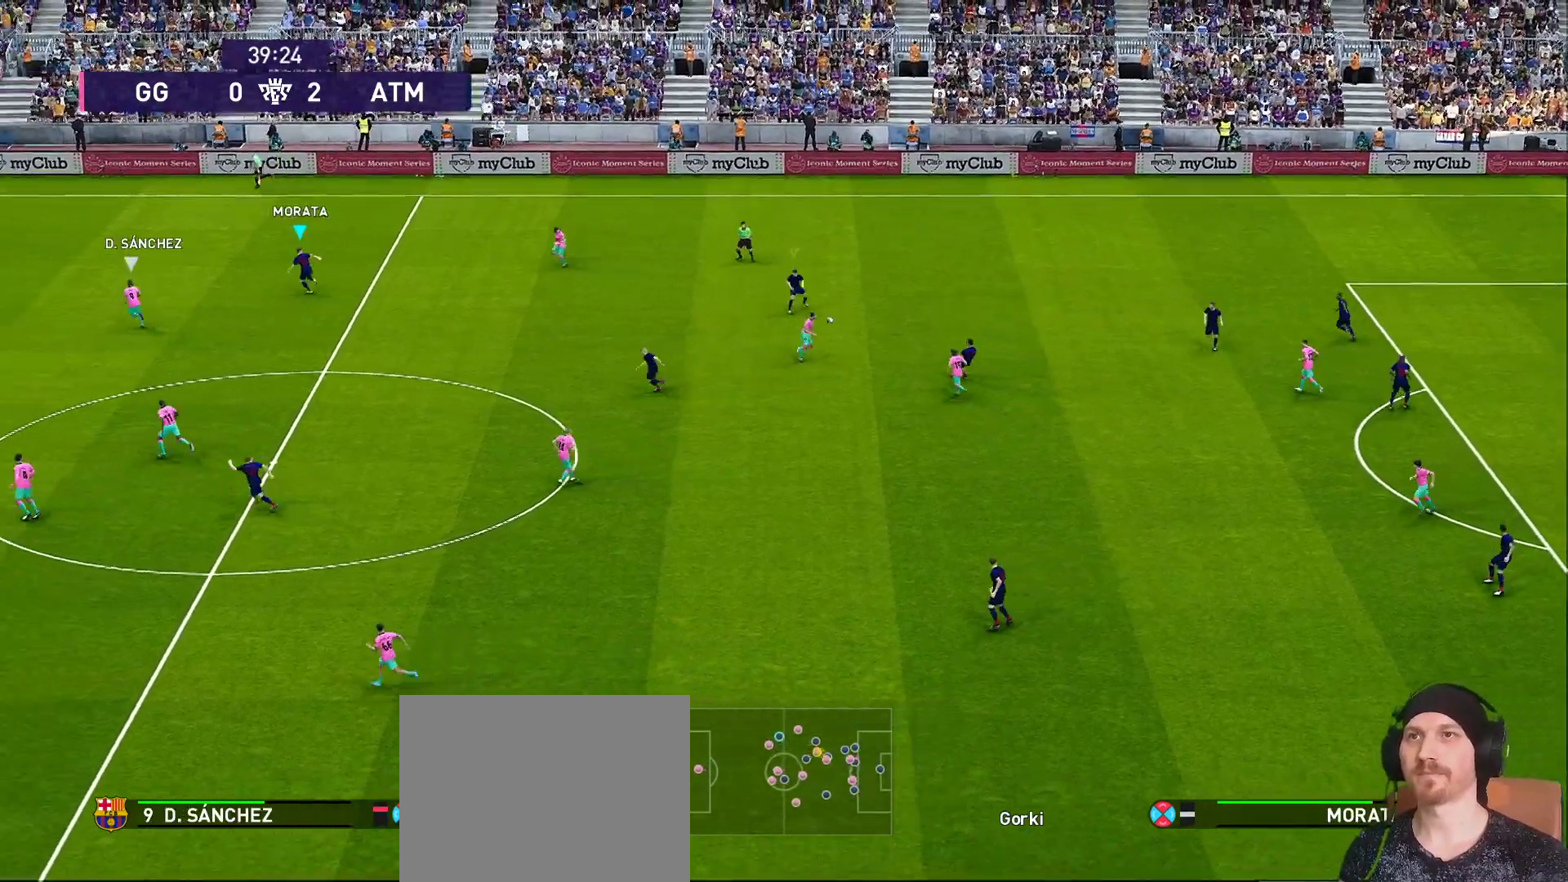
{"buttons": ["R1"], "left_stick": "left", "right_stick": "center", "events": []}
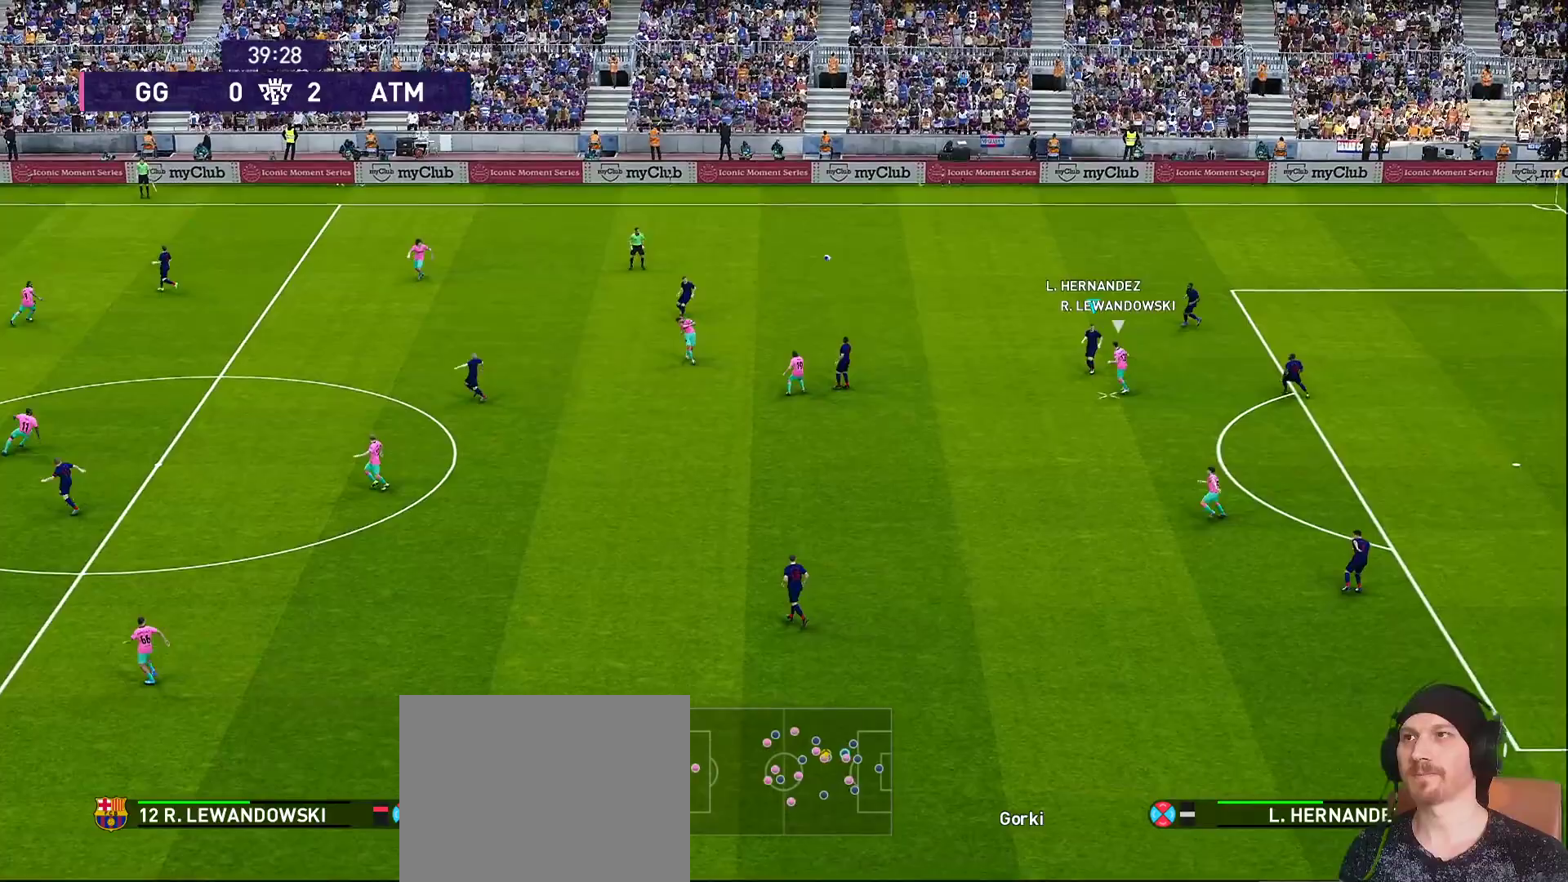
{"buttons": ["CROSS"], "left_stick": "down-left", "right_stick": "center", "events": [[333, "R1", "up"], [383, "CROSS", "down"], [383, "left_stick", "down-left"]]}
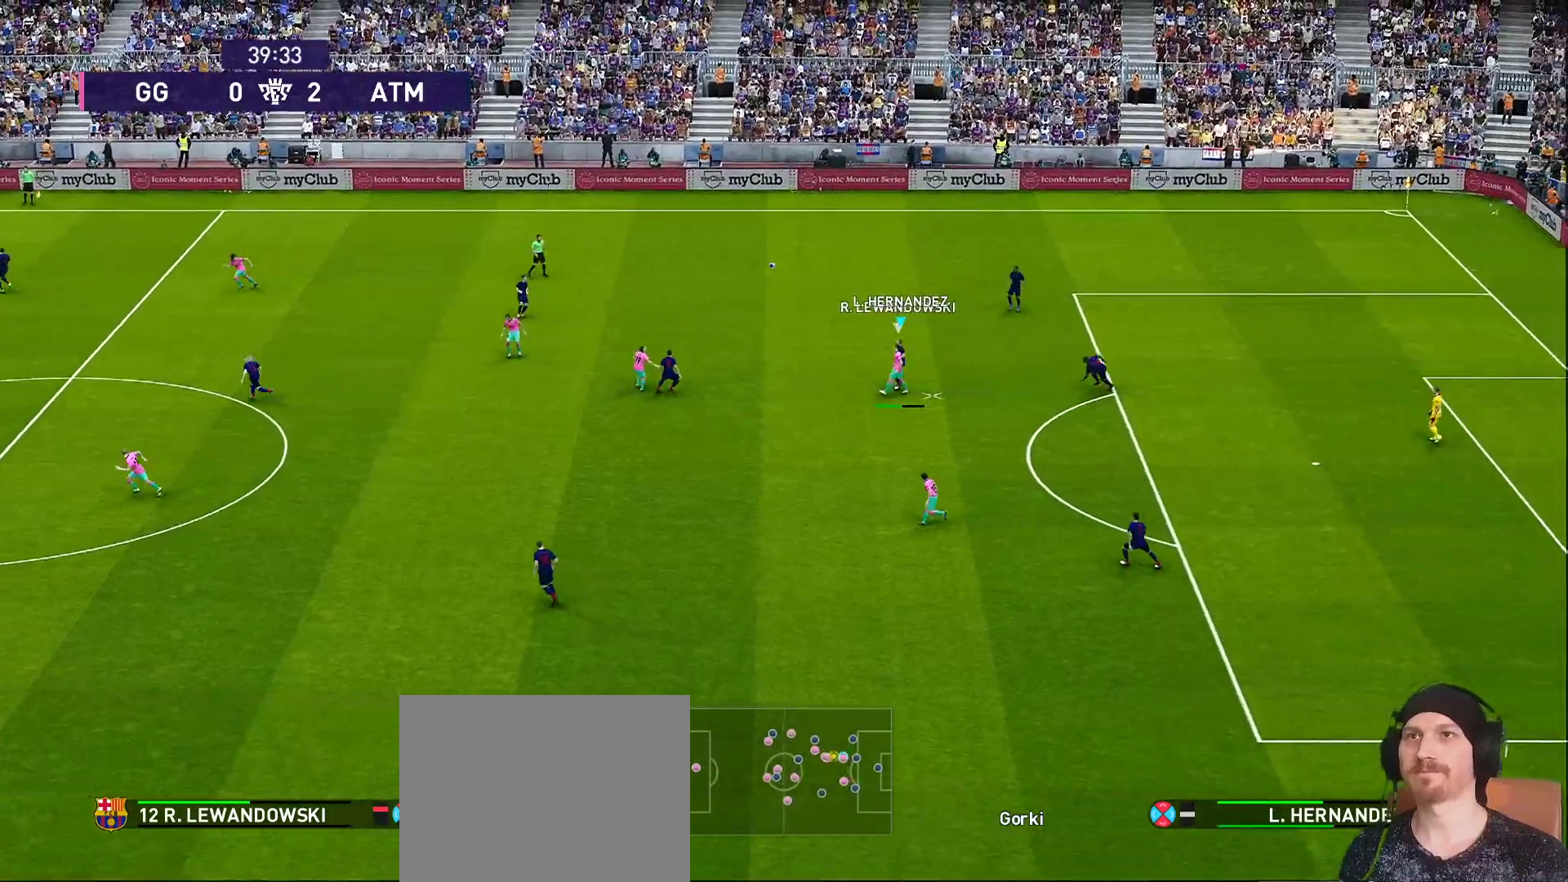
{"buttons": ["R1"], "left_stick": "down-left", "right_stick": "center", "events": [[167, "CROSS", "up"], [400, "R1", "down"]]}
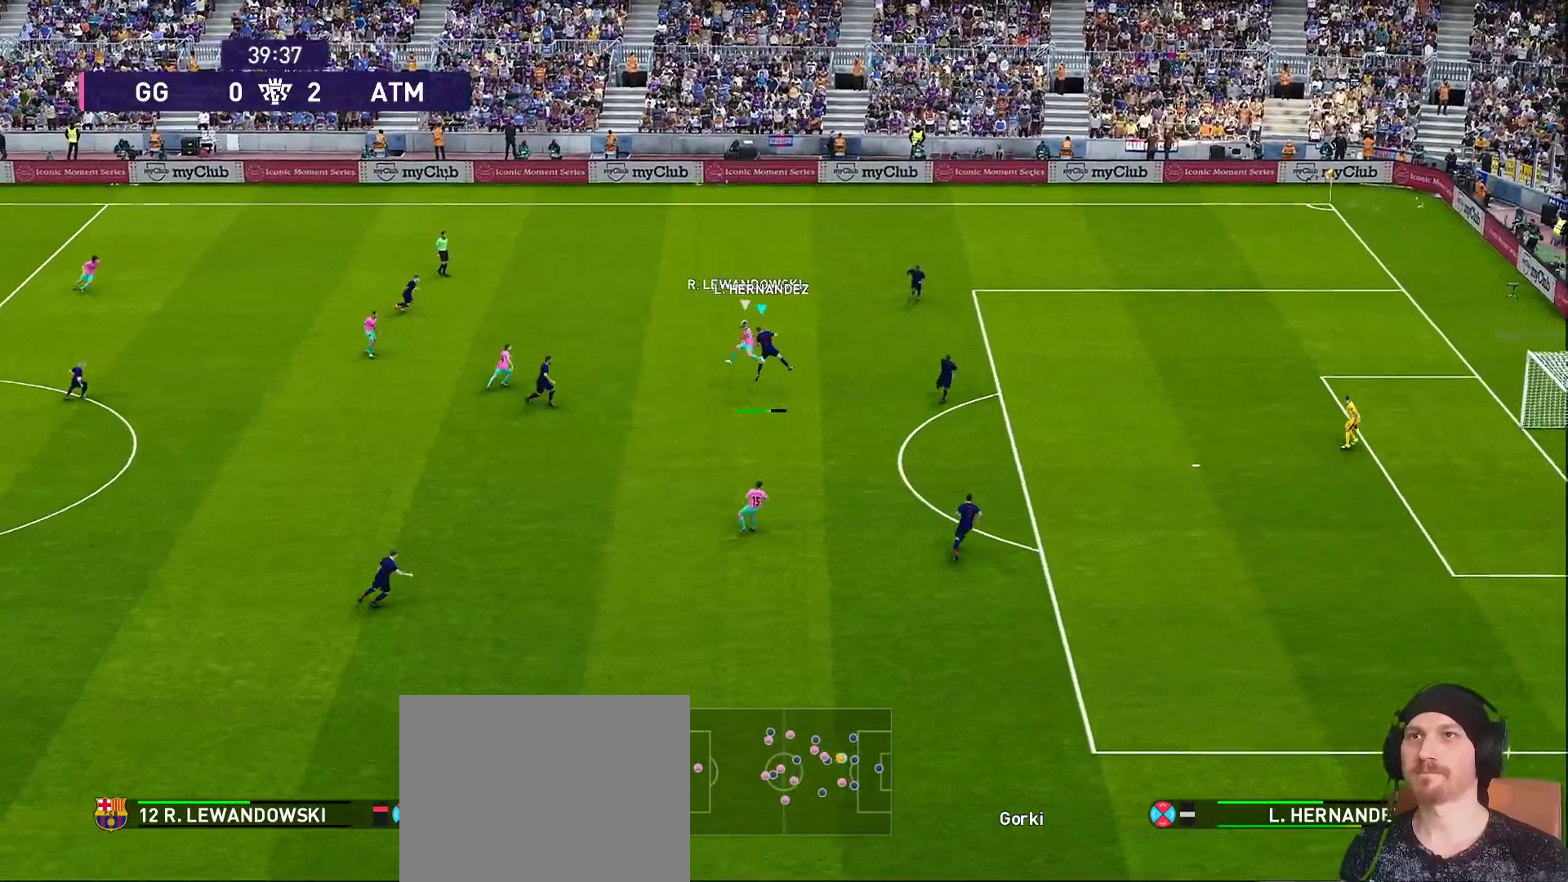
{"buttons": ["R1"], "left_stick": "up-left", "right_stick": "center", "events": [[483, "left_stick", "up-left"]]}
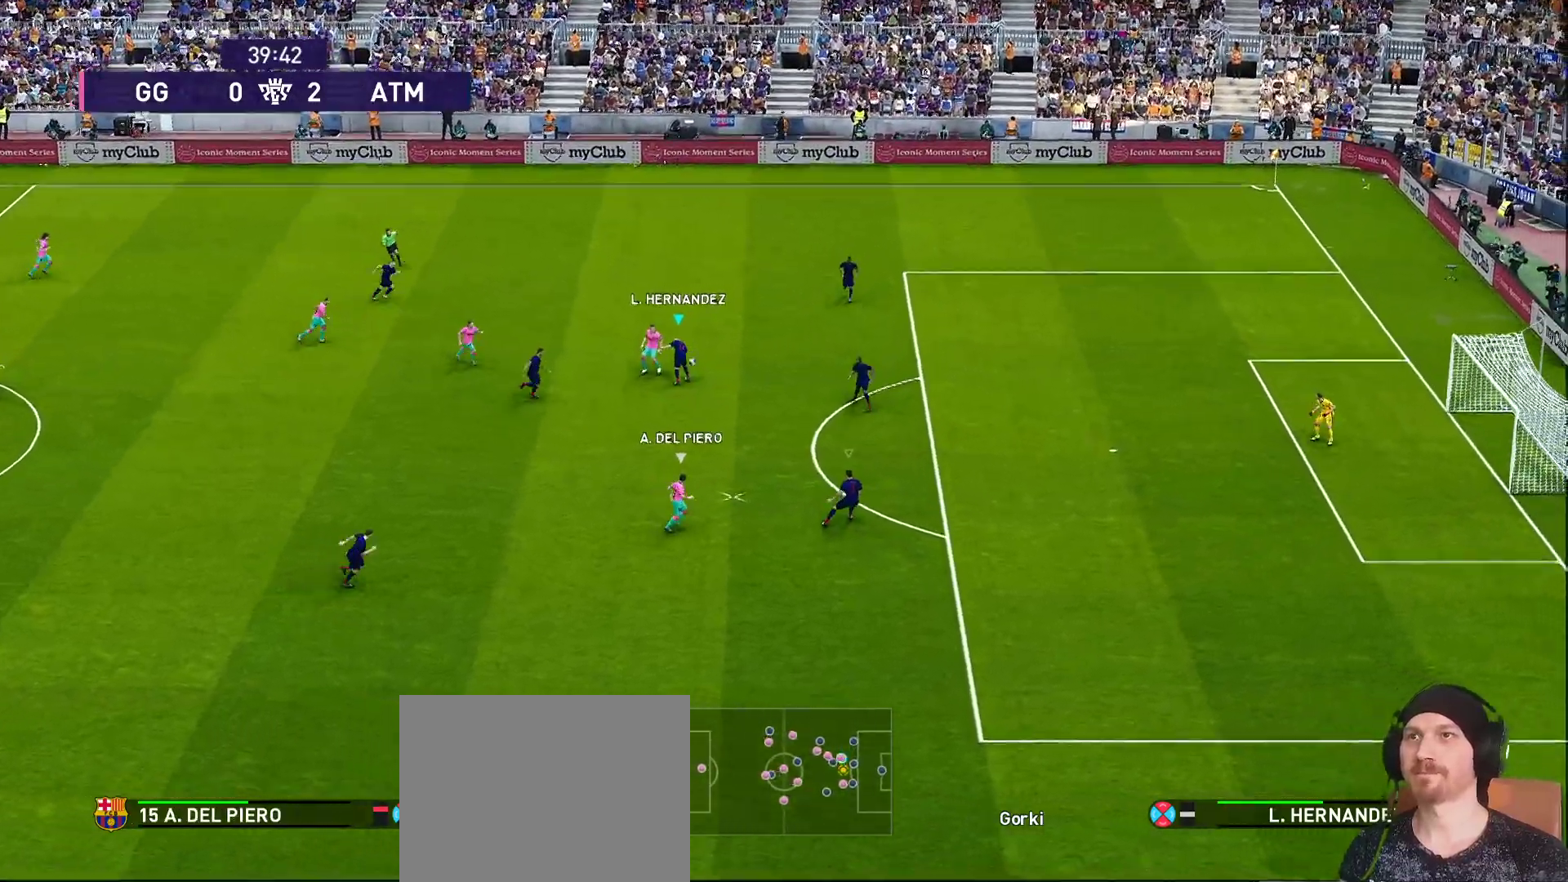
{"buttons": ["R1", "R2"], "left_stick": "up-left", "right_stick": "center", "events": [[17, "L1", "down"], [183, "L1", "up"], [483, "R2", "down"]]}
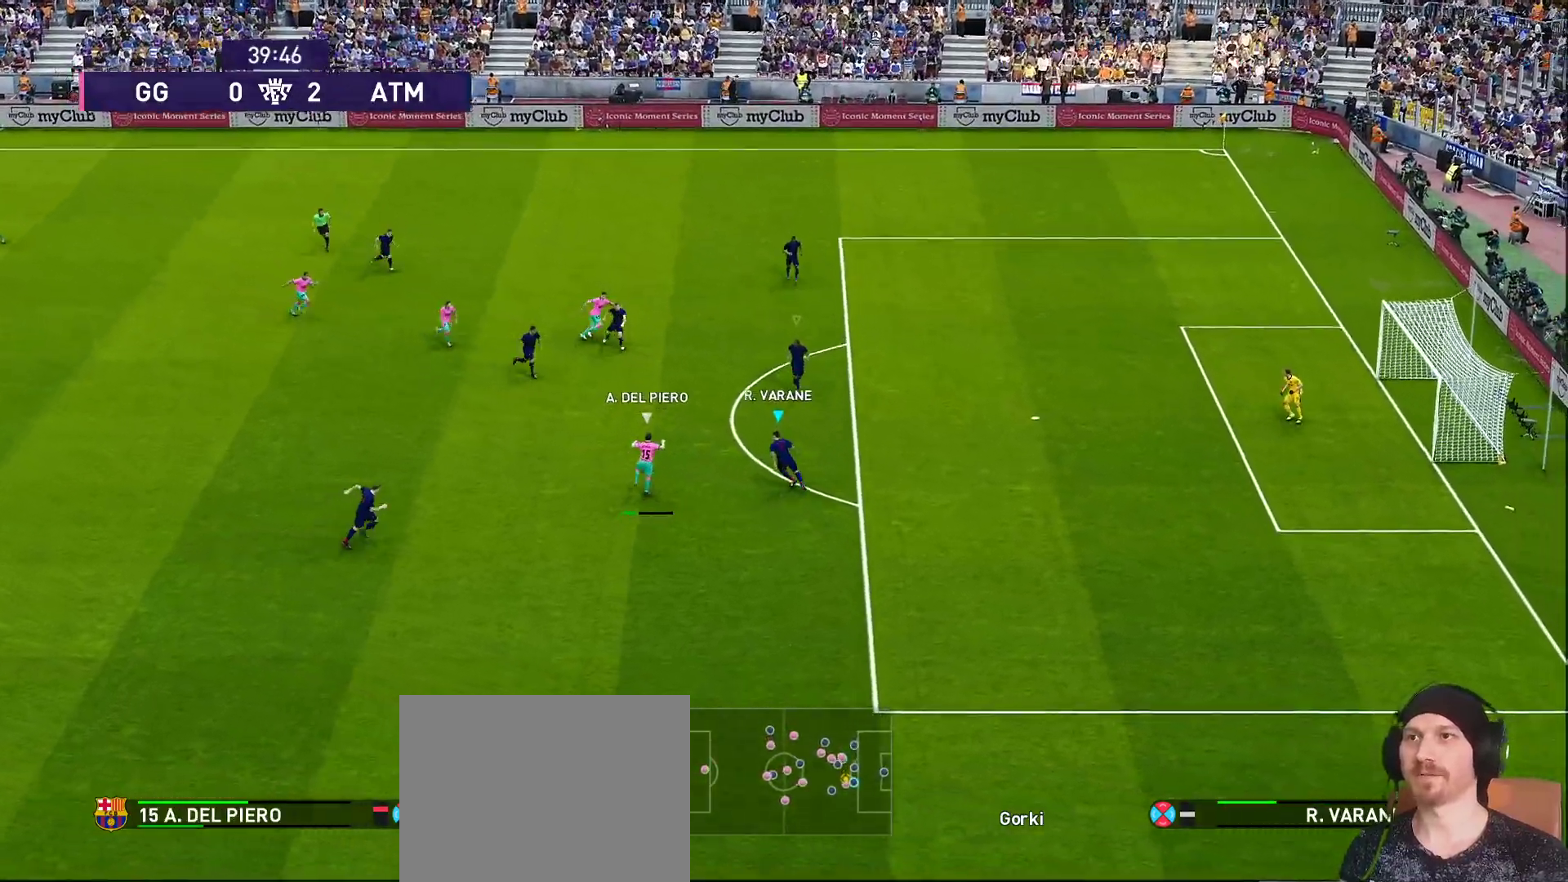
{"buttons": ["CROSS", "SQUARE", "R1", "R2"], "left_stick": "left", "right_stick": "center", "events": [[50, "CROSS", "down"], [100, "SQUARE", "down"], [383, "left_stick", "left"]]}
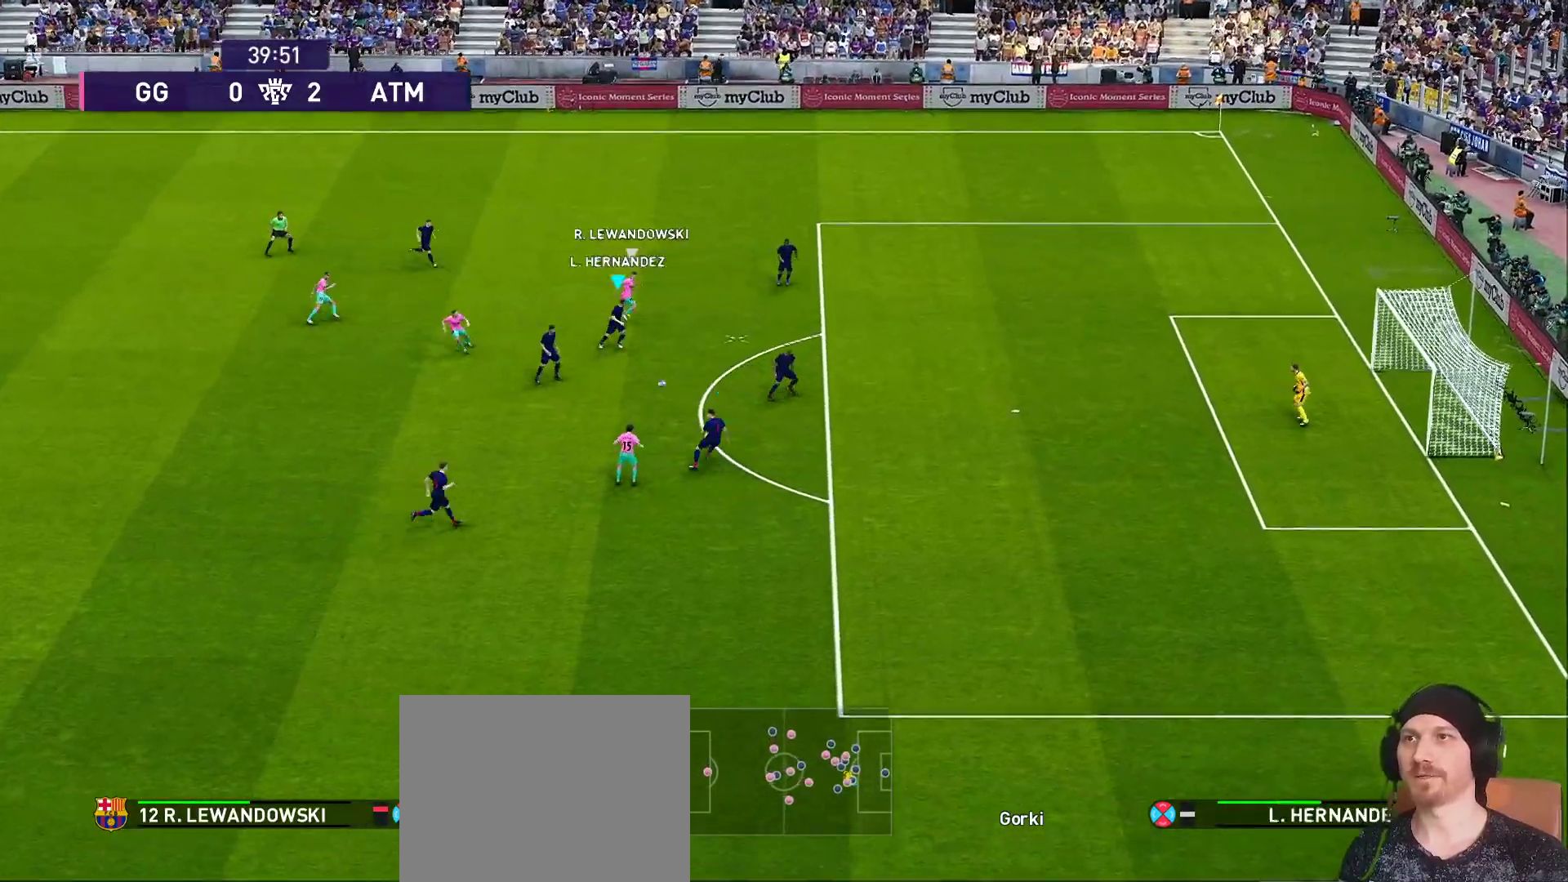
{"buttons": ["CROSS", "SQUARE", "L1", "R1", "R2"], "left_stick": "down", "right_stick": "center", "events": [[283, "left_stick", "down-left"], [417, "L1", "down"], [417, "left_stick", "down"]]}
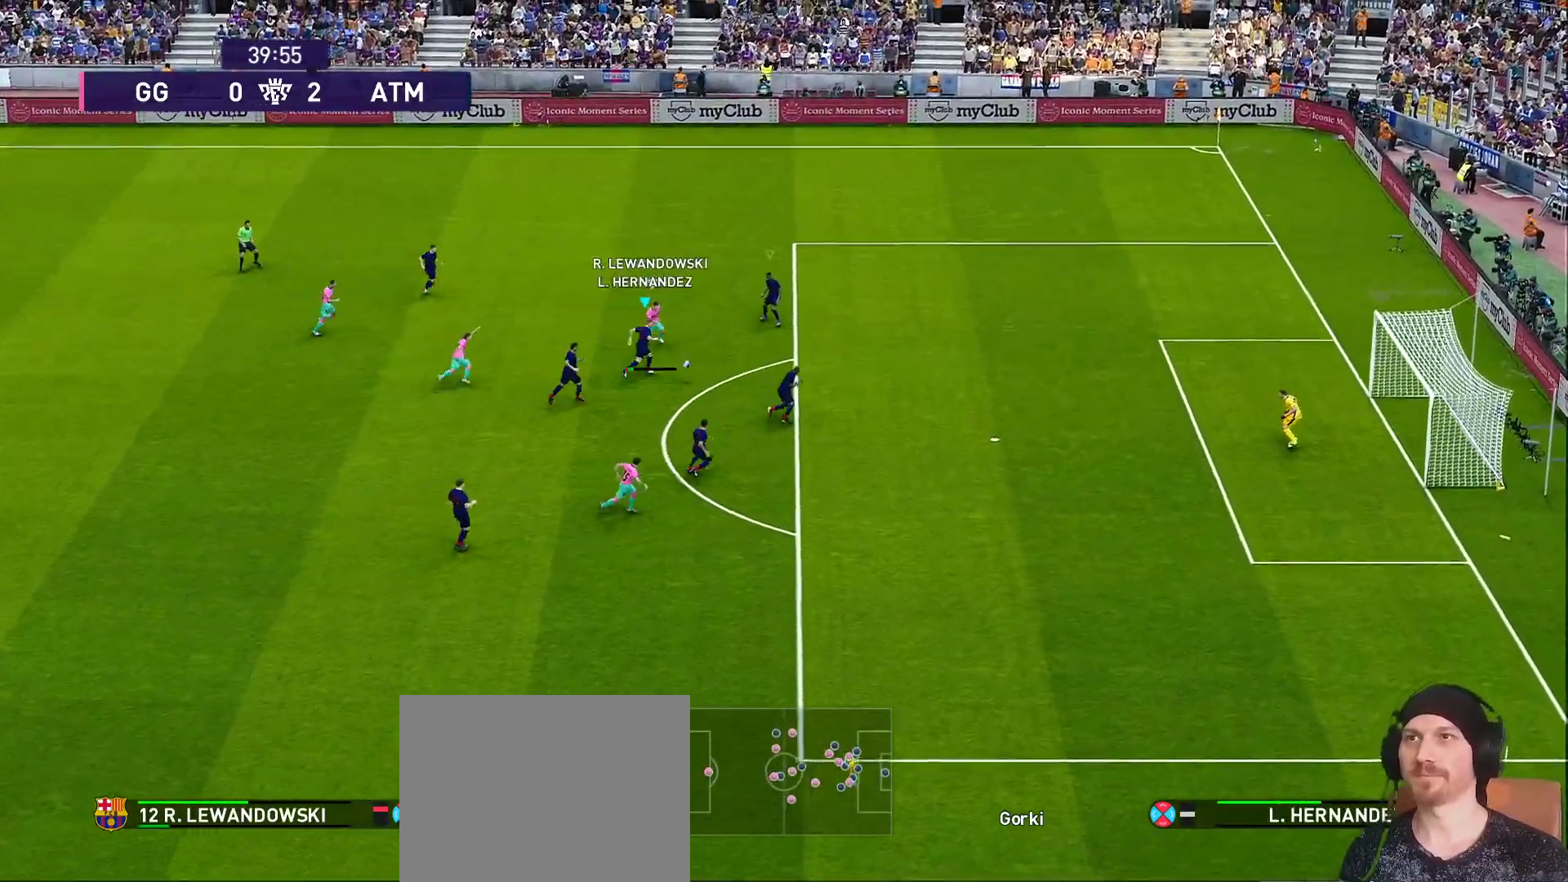
{"buttons": ["CROSS", "SQUARE", "R1", "R2"], "left_stick": "down", "right_stick": "center", "events": [[33, "L1", "up"]]}
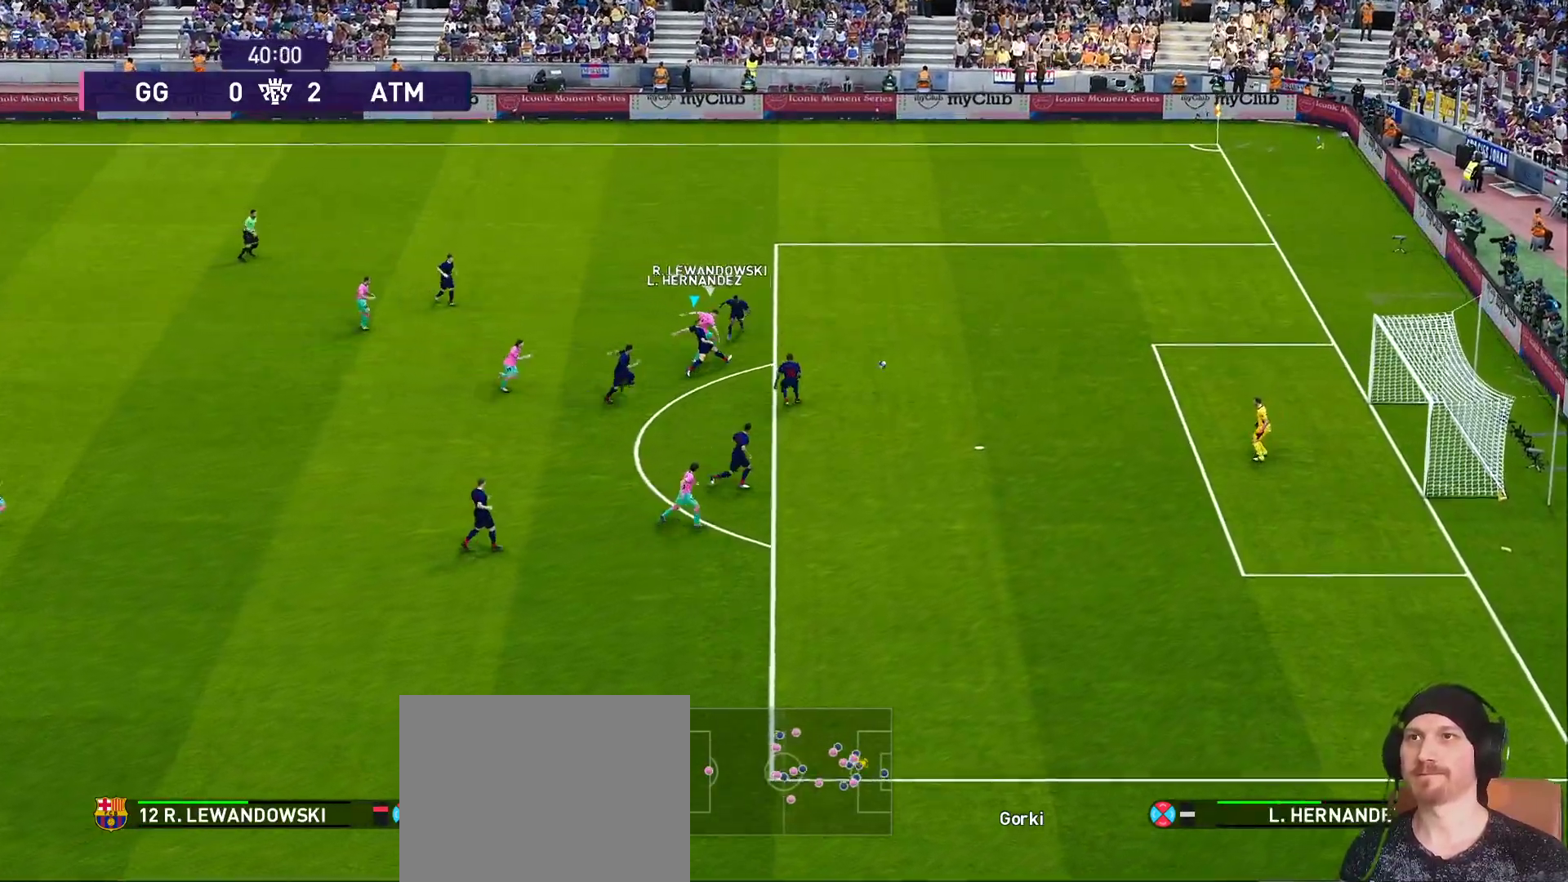
{"buttons": ["CROSS", "SQUARE", "R1", "R2"], "left_stick": "center", "right_stick": "center", "events": [[300, "left_stick", "center"]]}
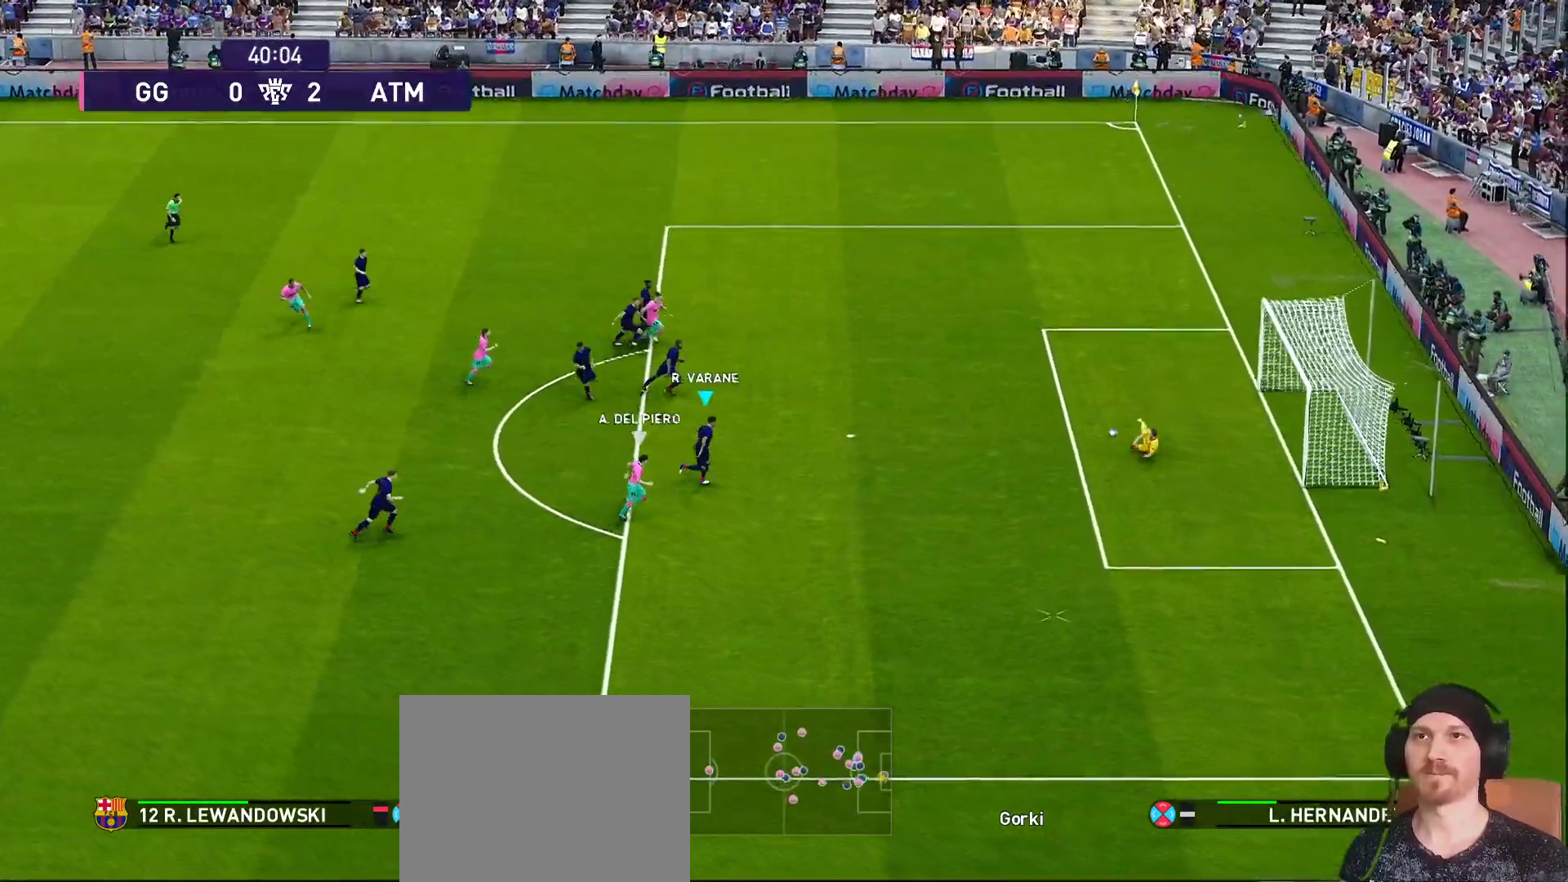
{"buttons": ["CROSS", "SQUARE", "R1", "R2"], "left_stick": "down", "right_stick": "center", "events": [[183, "left_stick", "down"]]}
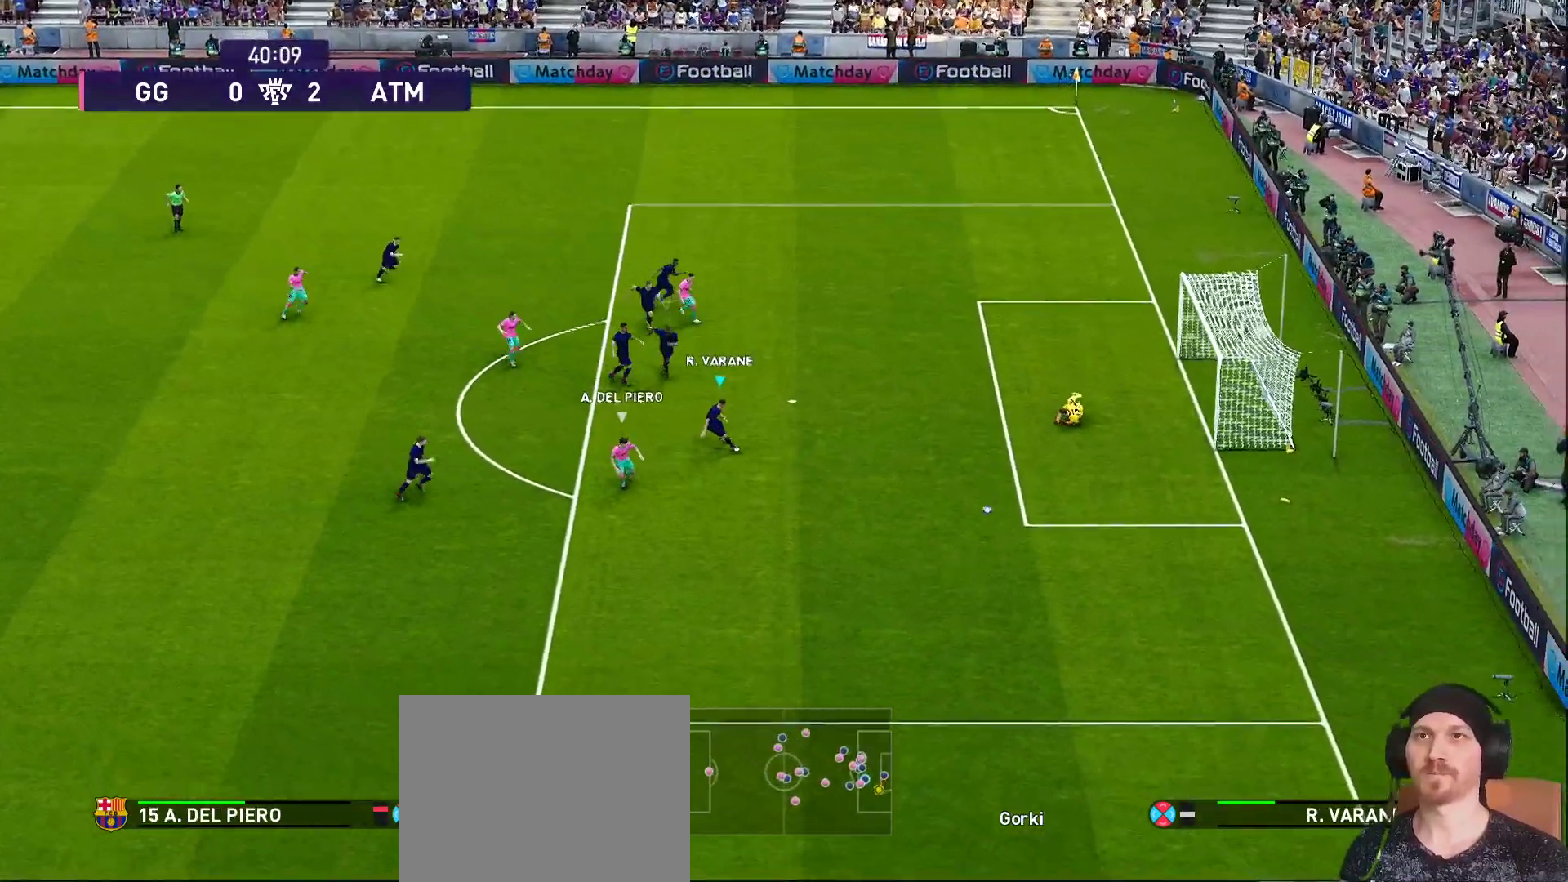
{"buttons": ["R1"], "left_stick": "down", "right_stick": "center", "events": [[33, "CROSS", "up"], [33, "SQUARE", "up"], [67, "R2", "up"]]}
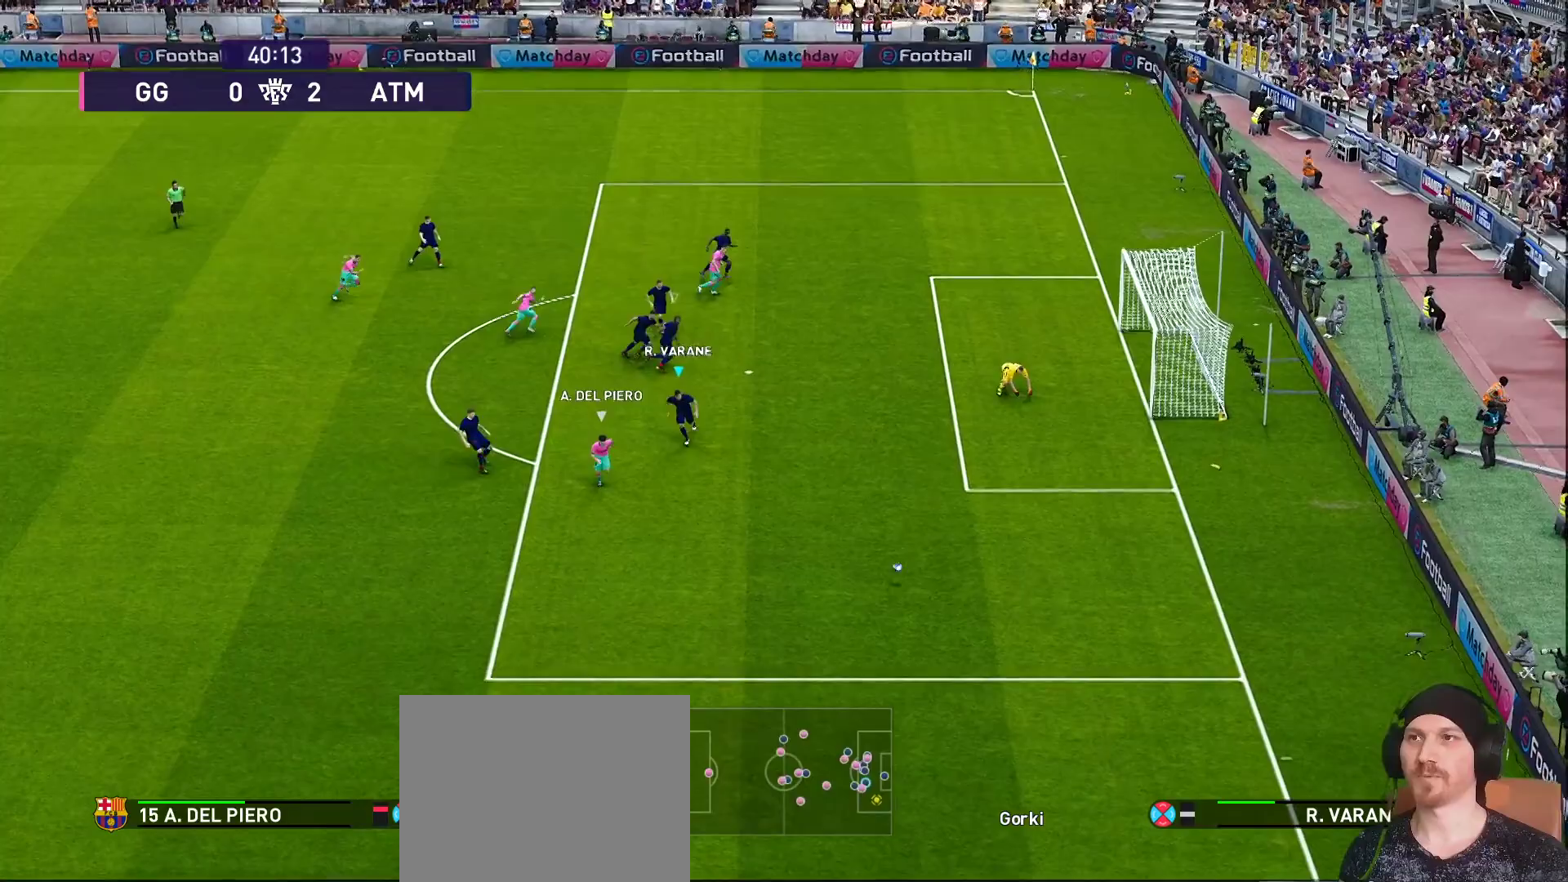
{"buttons": ["R1"], "left_stick": "down", "right_stick": "center", "events": []}